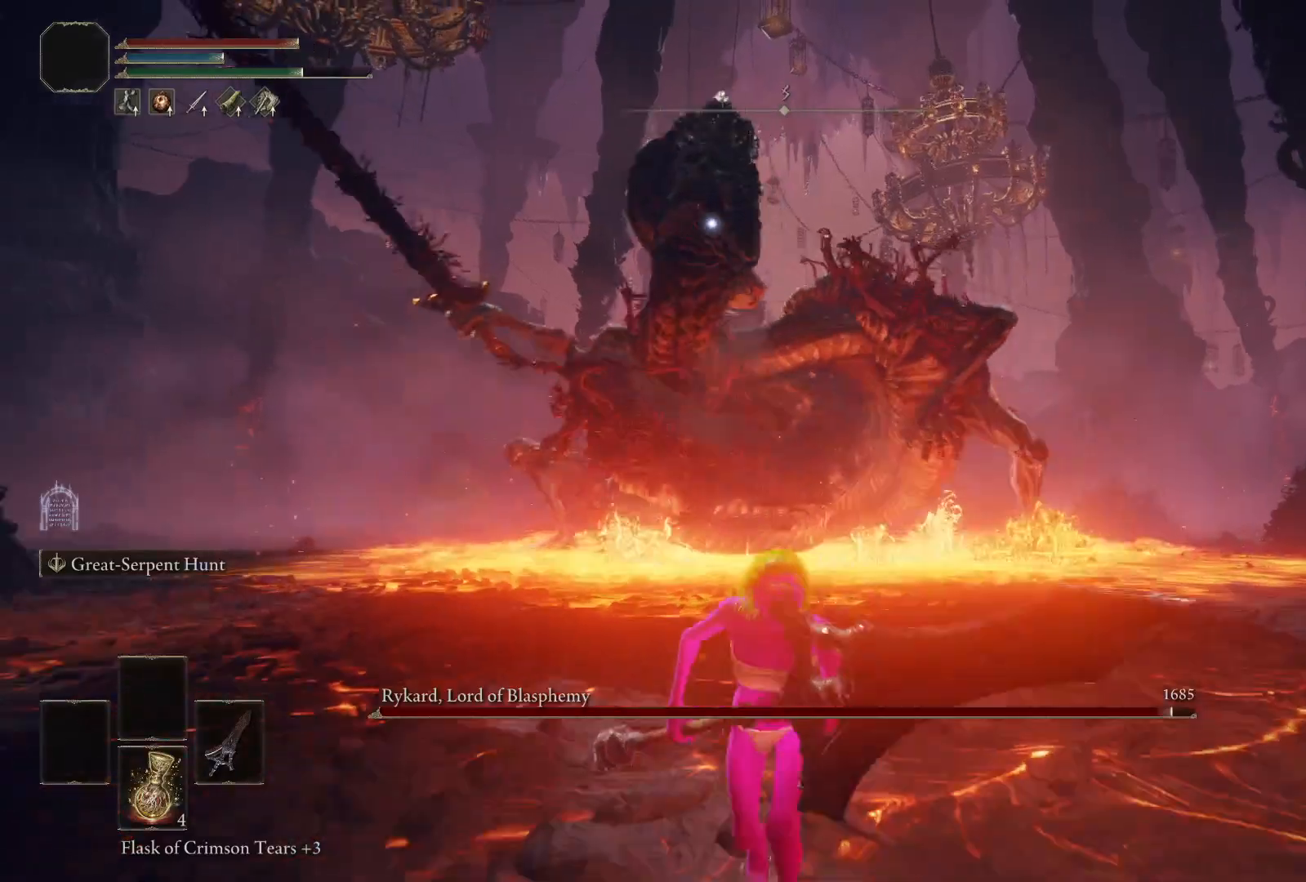
Gameplay with a controller (Xbox layout); each line is a JSON object with the inputs held at the frame after it. "events" lists button and stick changes between this image and that frame as [ms after this image, input, new state], when the widget could be followed in between.
{"buttons": ["B"], "left_stick": "down", "right_stick": "center", "events": []}
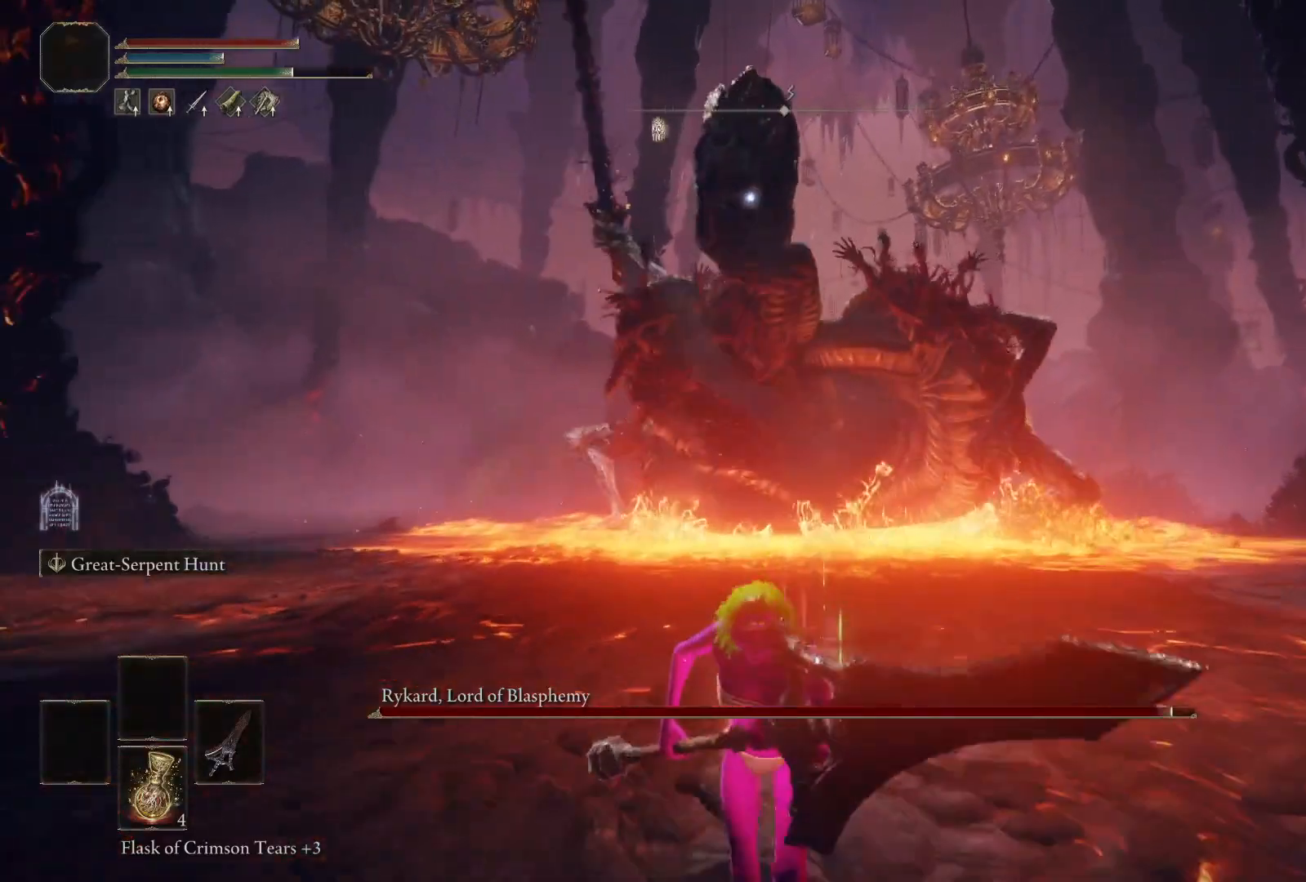
{"buttons": ["B"], "left_stick": "down", "right_stick": "center", "events": []}
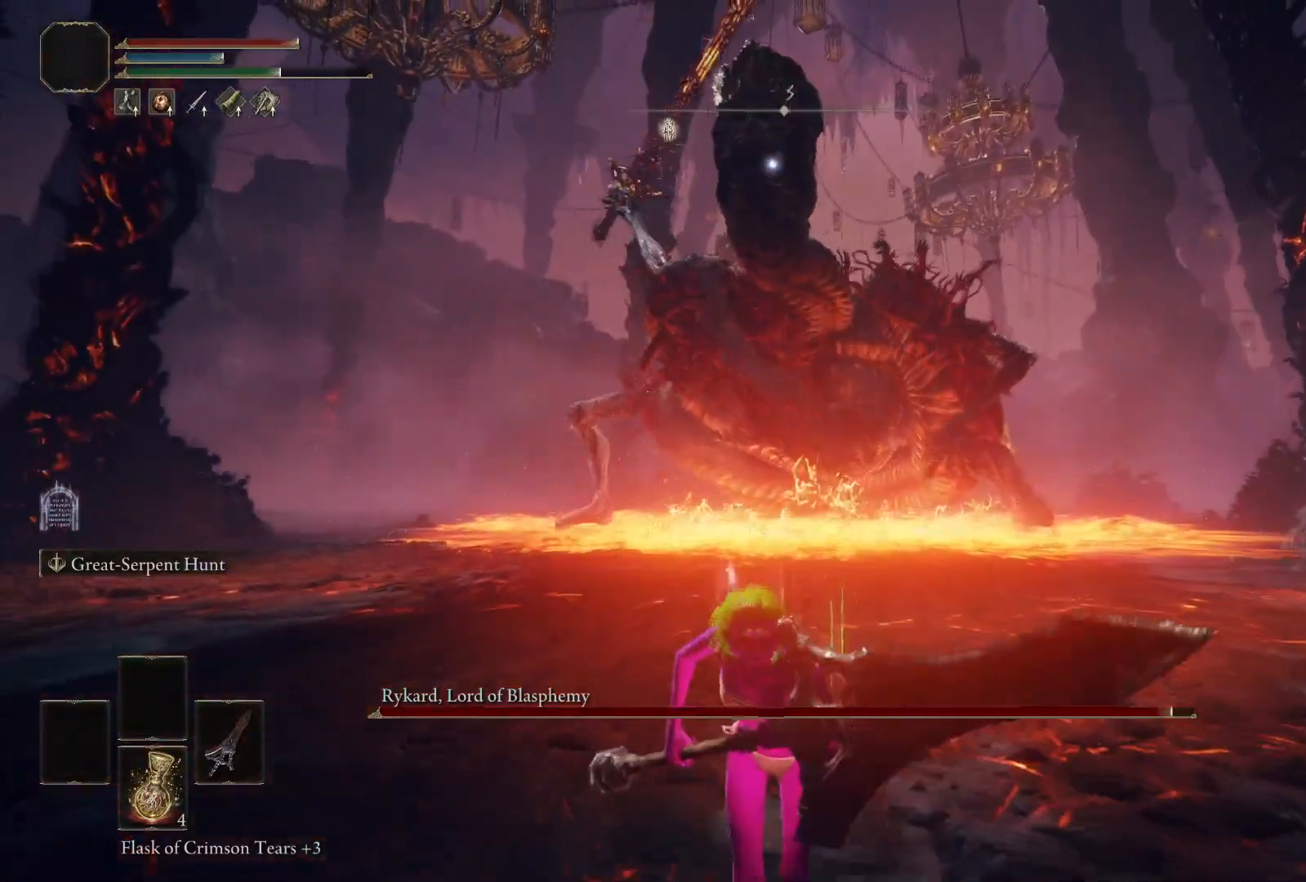
{"buttons": ["B"], "left_stick": "down", "right_stick": "center", "events": []}
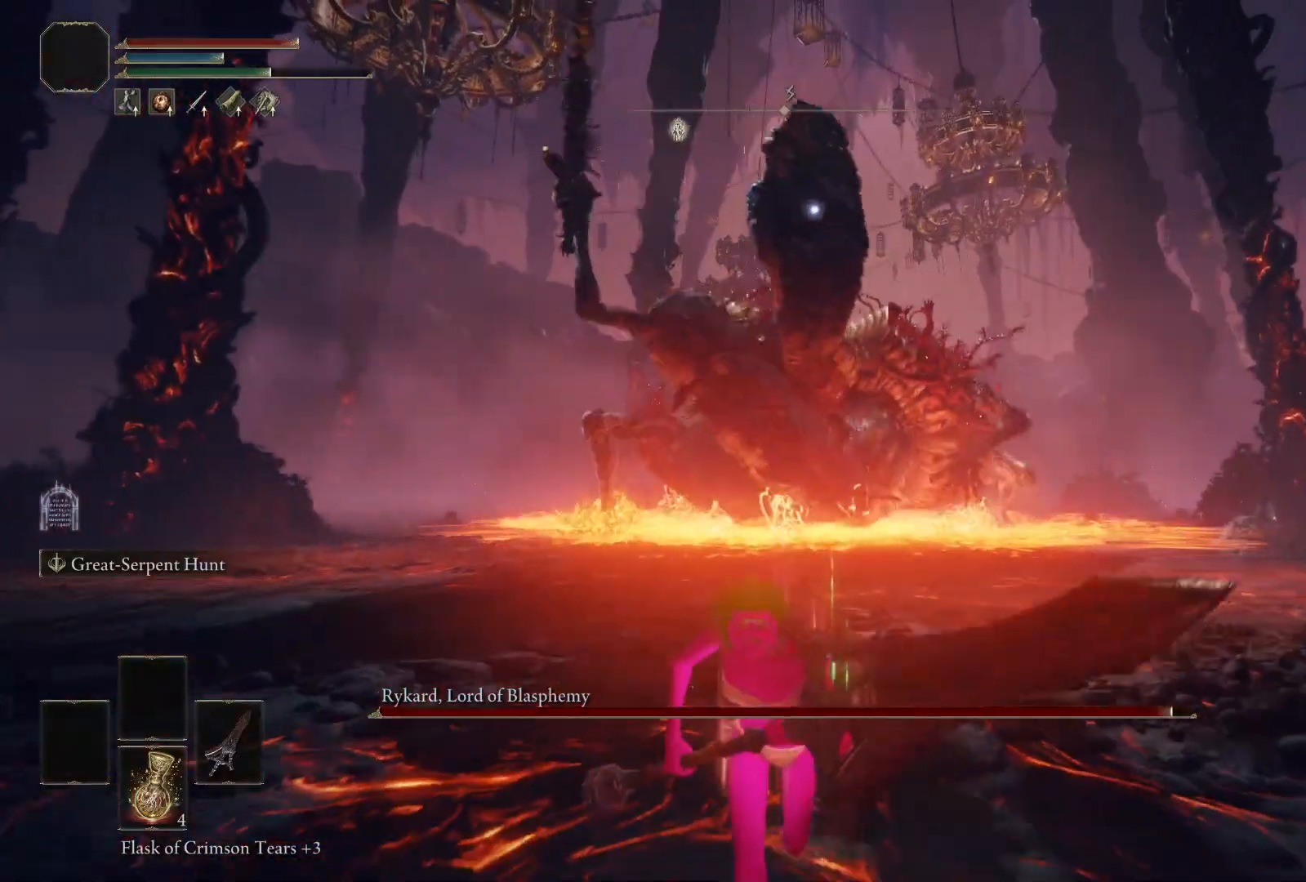
{"buttons": ["B"], "left_stick": "down", "right_stick": "center", "events": [[17, "B", "up"], [83, "B", "down"], [167, "B", "up"], [417, "B", "down"]]}
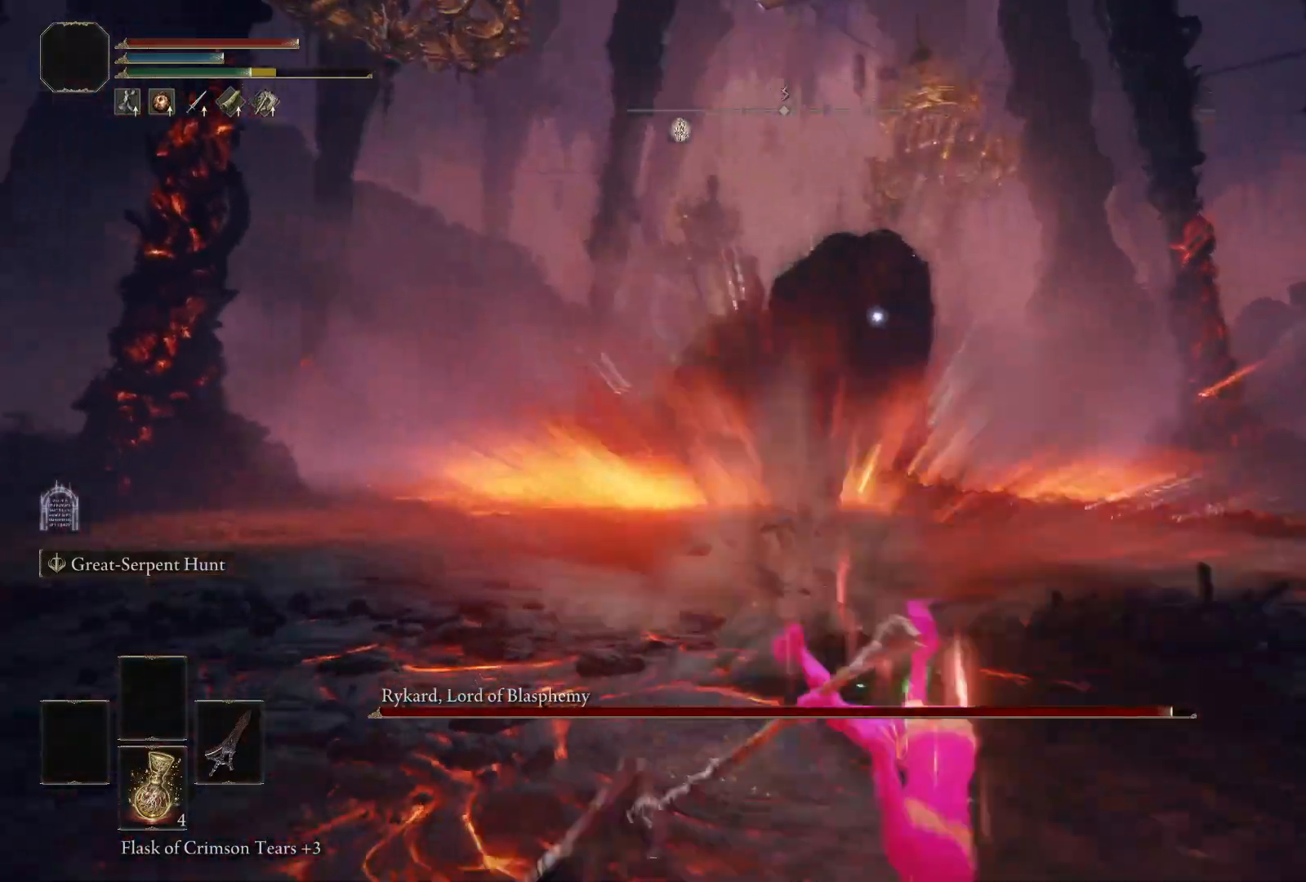
{"buttons": ["B"], "left_stick": "down-right", "right_stick": "center", "events": [[250, "left_stick", "down-right"]]}
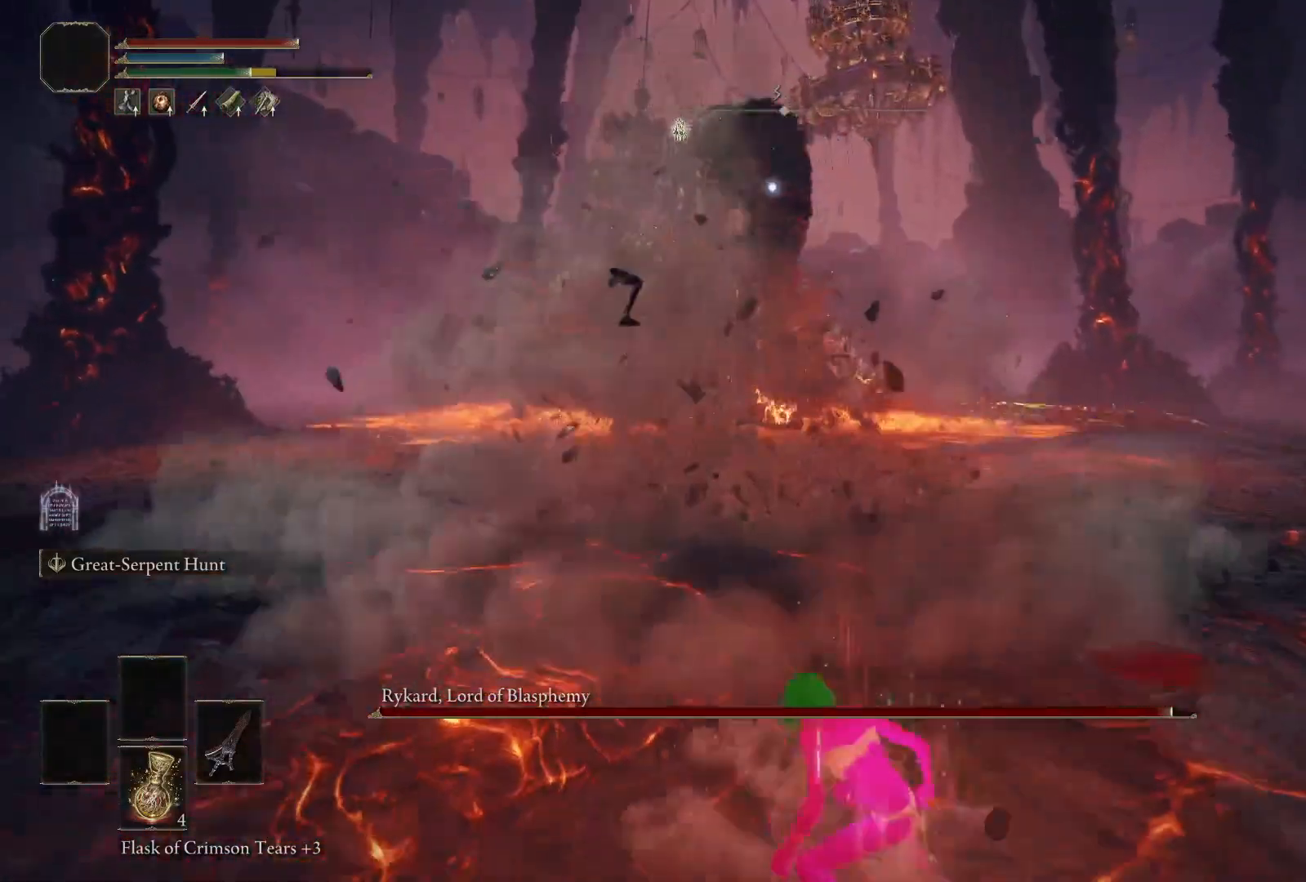
{"buttons": ["B"], "left_stick": "down", "right_stick": "center", "events": [[217, "left_stick", "down"]]}
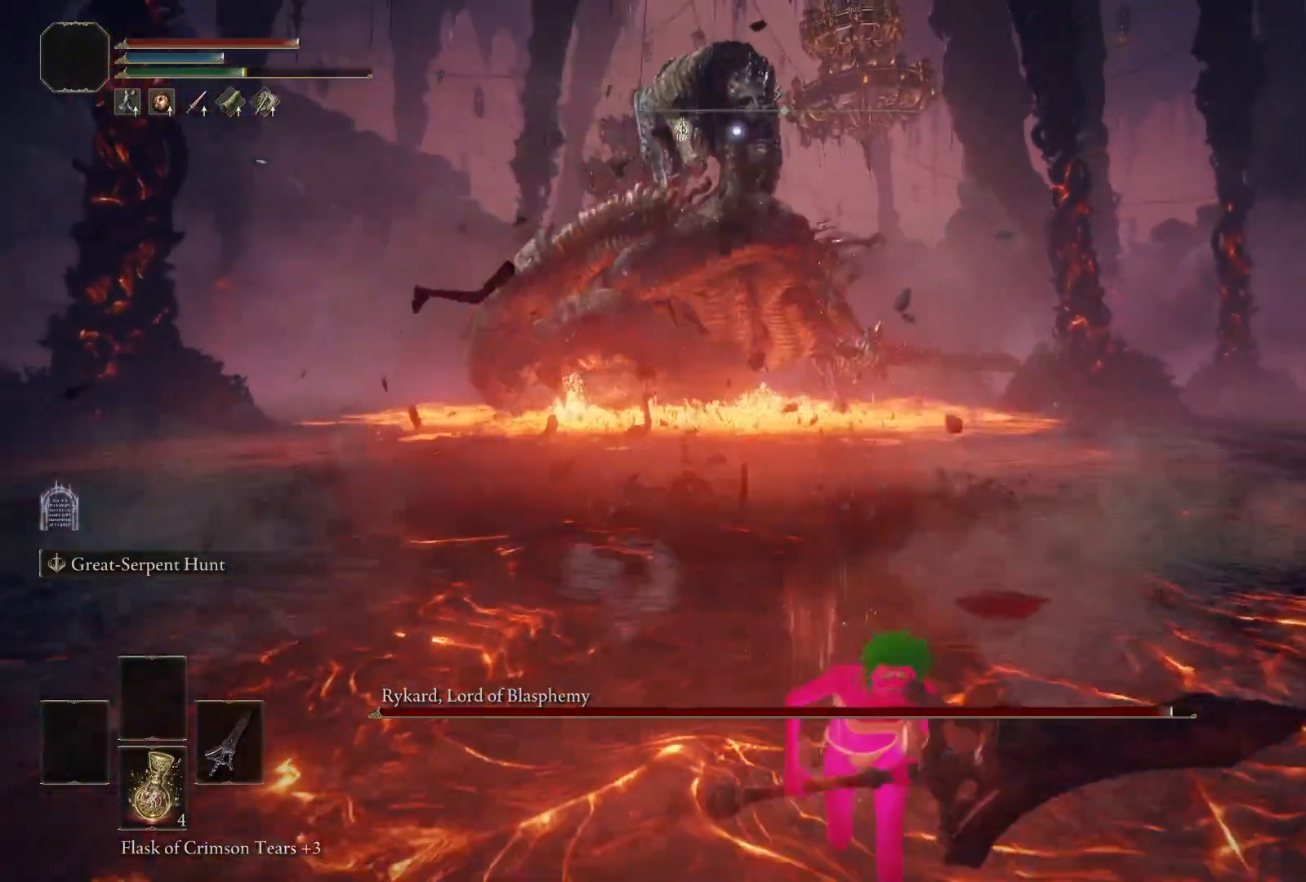
{"buttons": ["B"], "left_stick": "down", "right_stick": "center", "events": []}
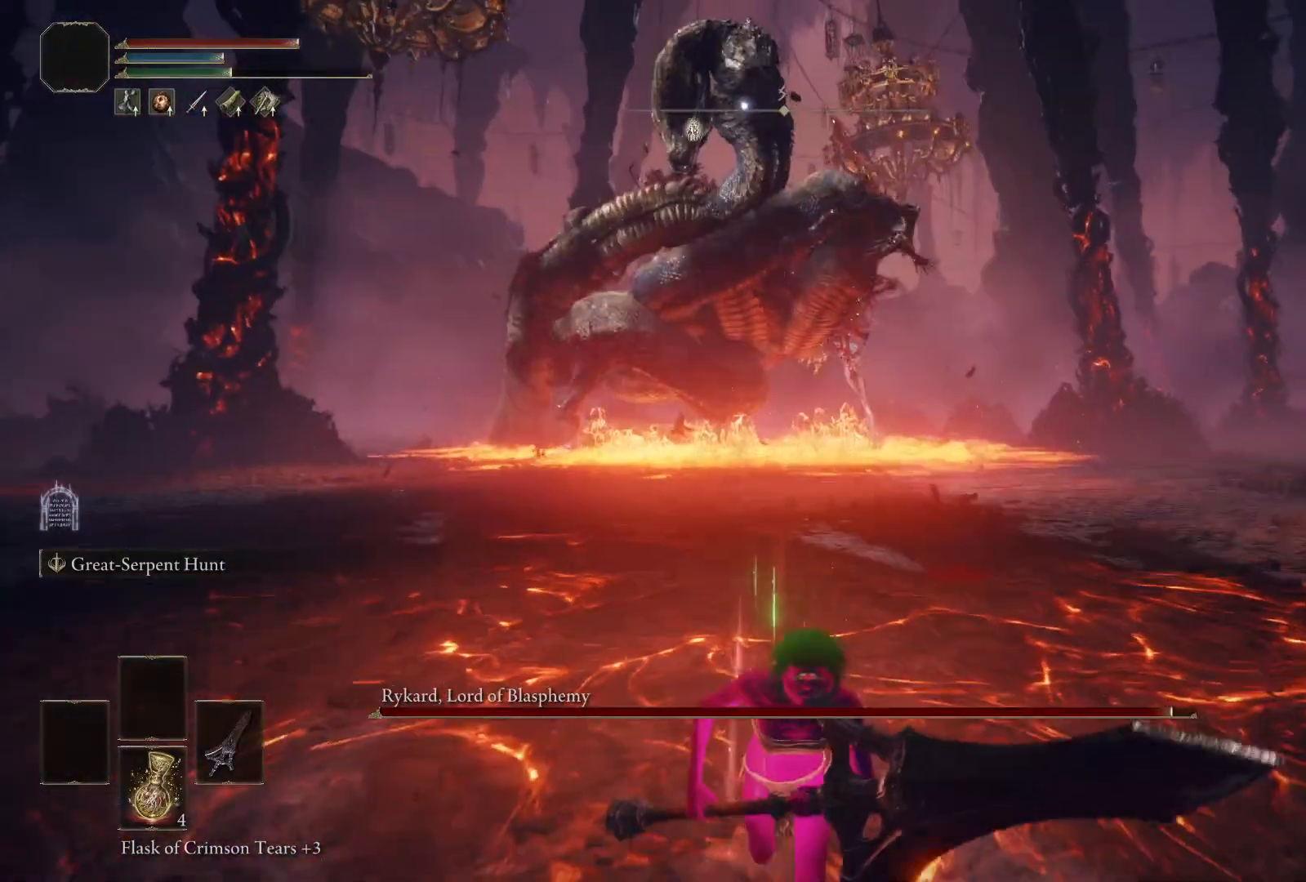
{"buttons": [], "left_stick": "down", "right_stick": "center", "events": [[267, "B", "up"], [350, "B", "down"], [433, "B", "up"]]}
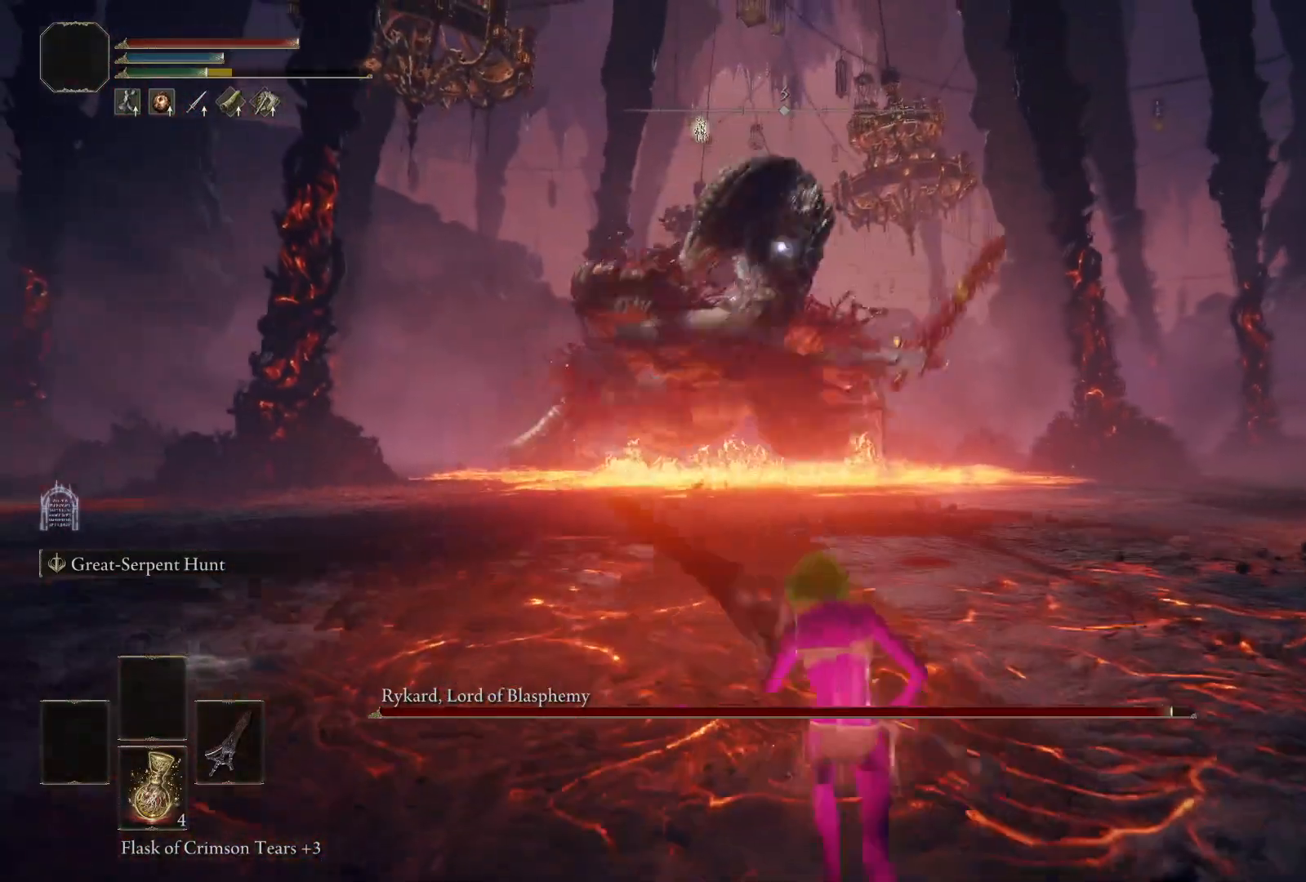
{"buttons": ["B"], "left_stick": "center", "right_stick": "center", "events": [[150, "B", "down"], [200, "B", "up"], [267, "B", "down"], [433, "left_stick", "center"]]}
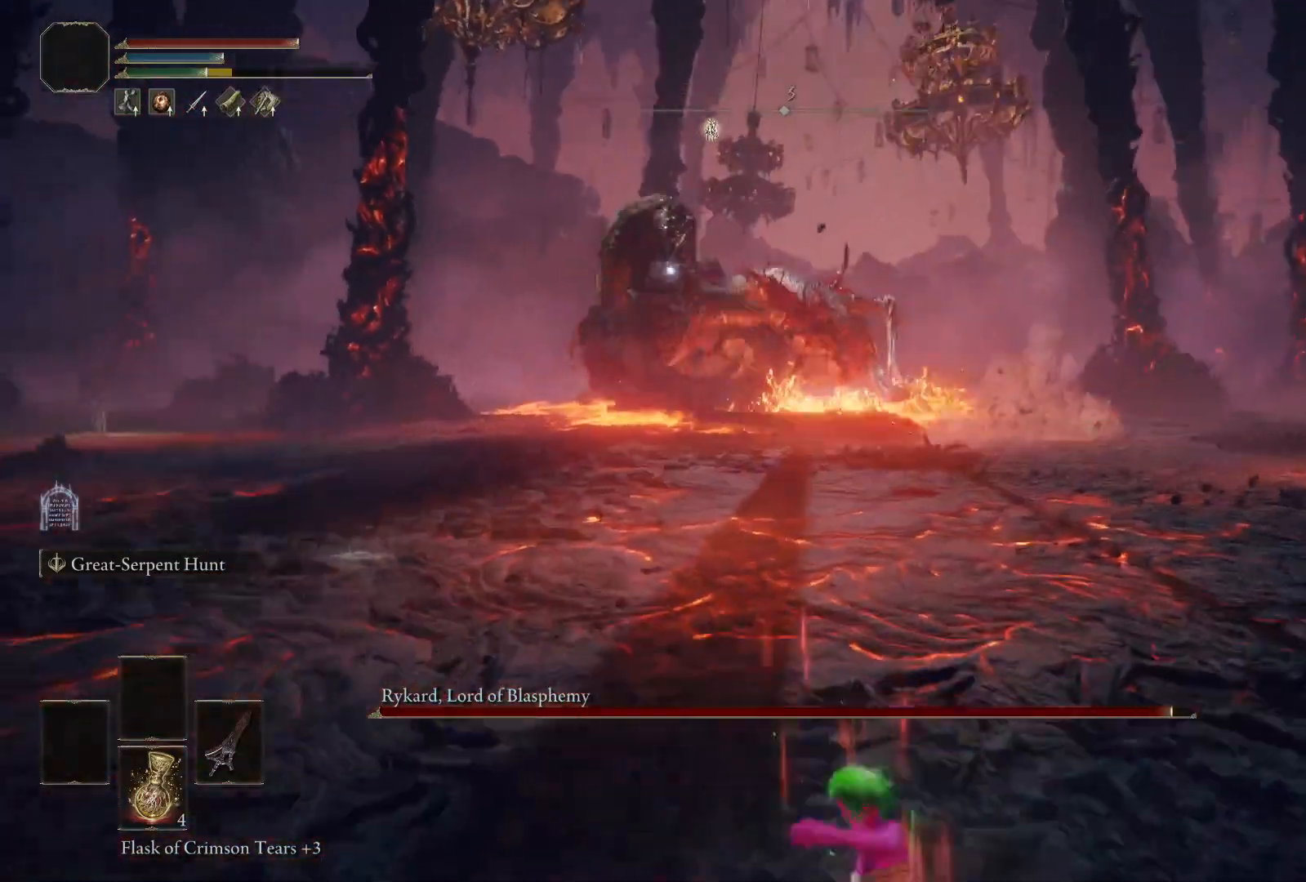
{"buttons": [], "left_stick": "up", "right_stick": "center", "events": [[33, "left_stick", "up"], [217, "B", "up"]]}
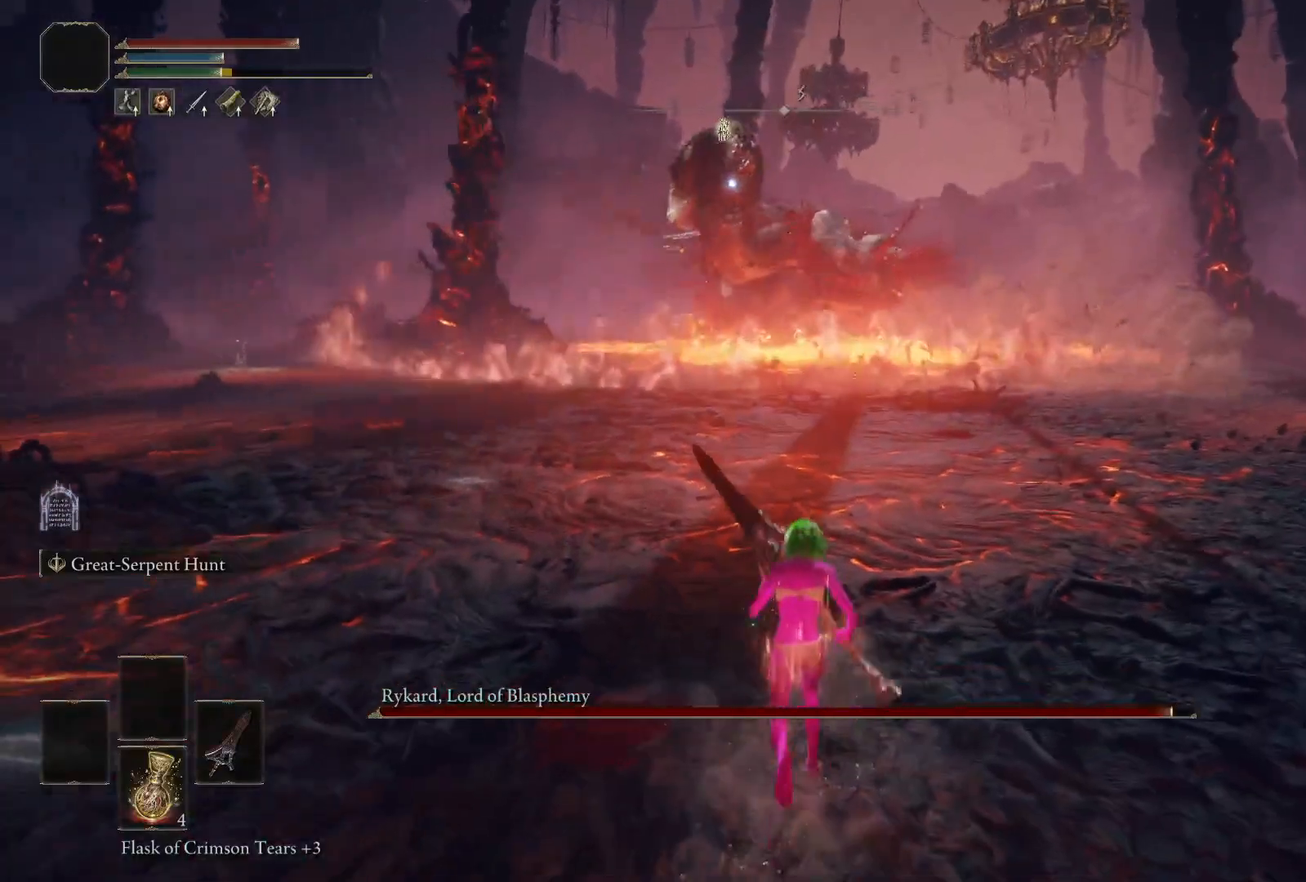
{"buttons": ["B"], "left_stick": "up-right", "right_stick": "center", "events": [[483, "B", "down"], [500, "left_stick", "up-right"]]}
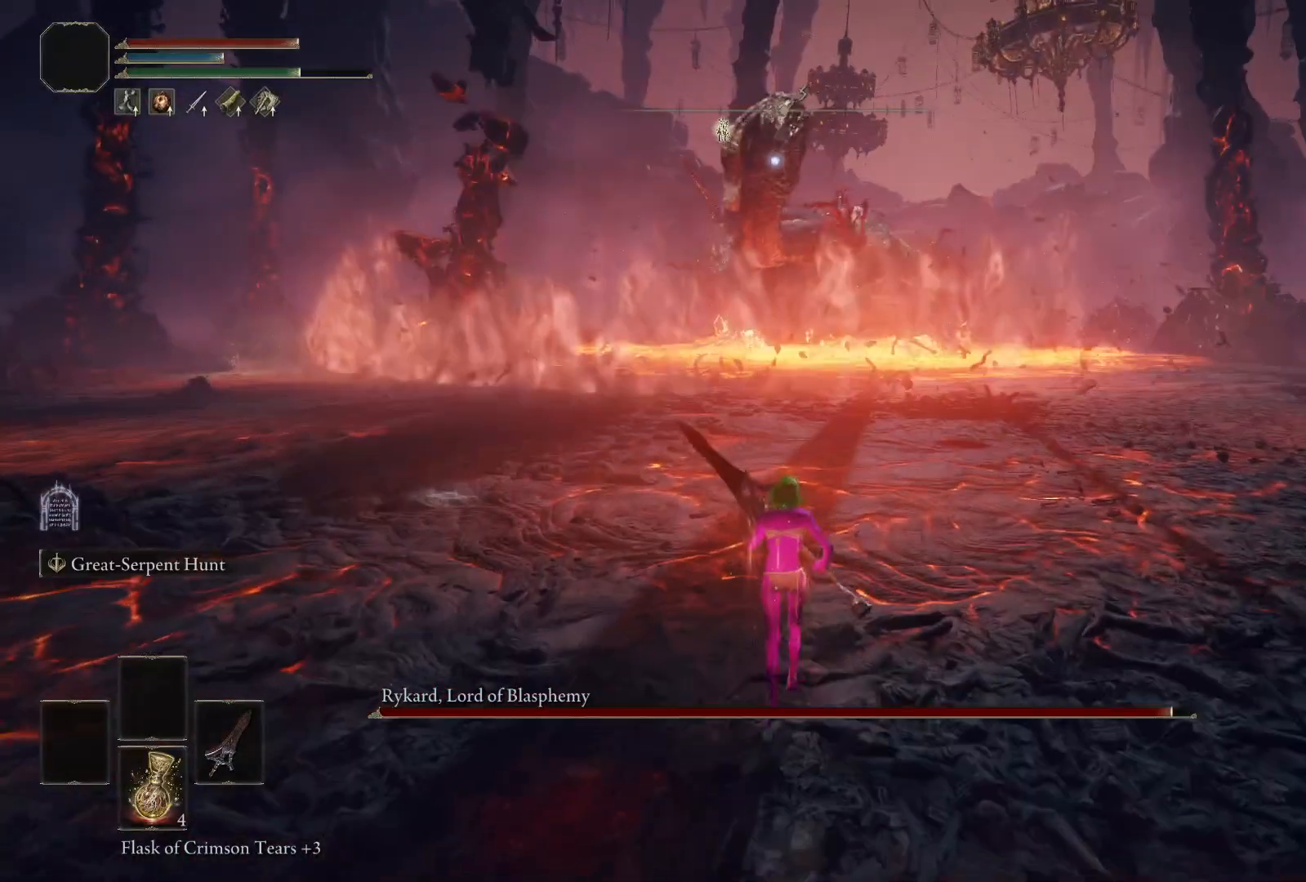
{"buttons": ["B"], "left_stick": "up-right", "right_stick": "center", "events": []}
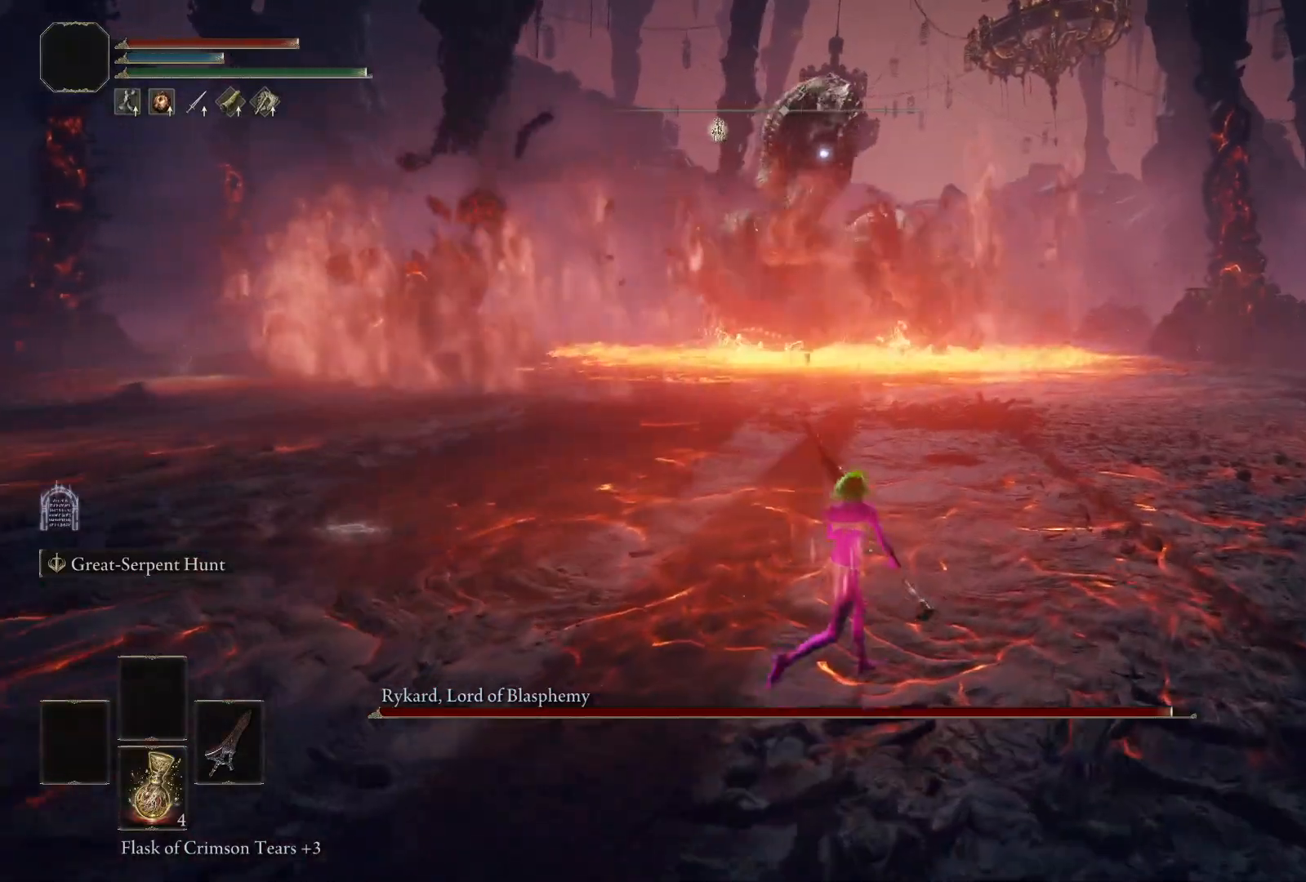
{"buttons": ["B"], "left_stick": "down-right", "right_stick": "center", "events": [[400, "left_stick", "right"], [500, "left_stick", "down-right"]]}
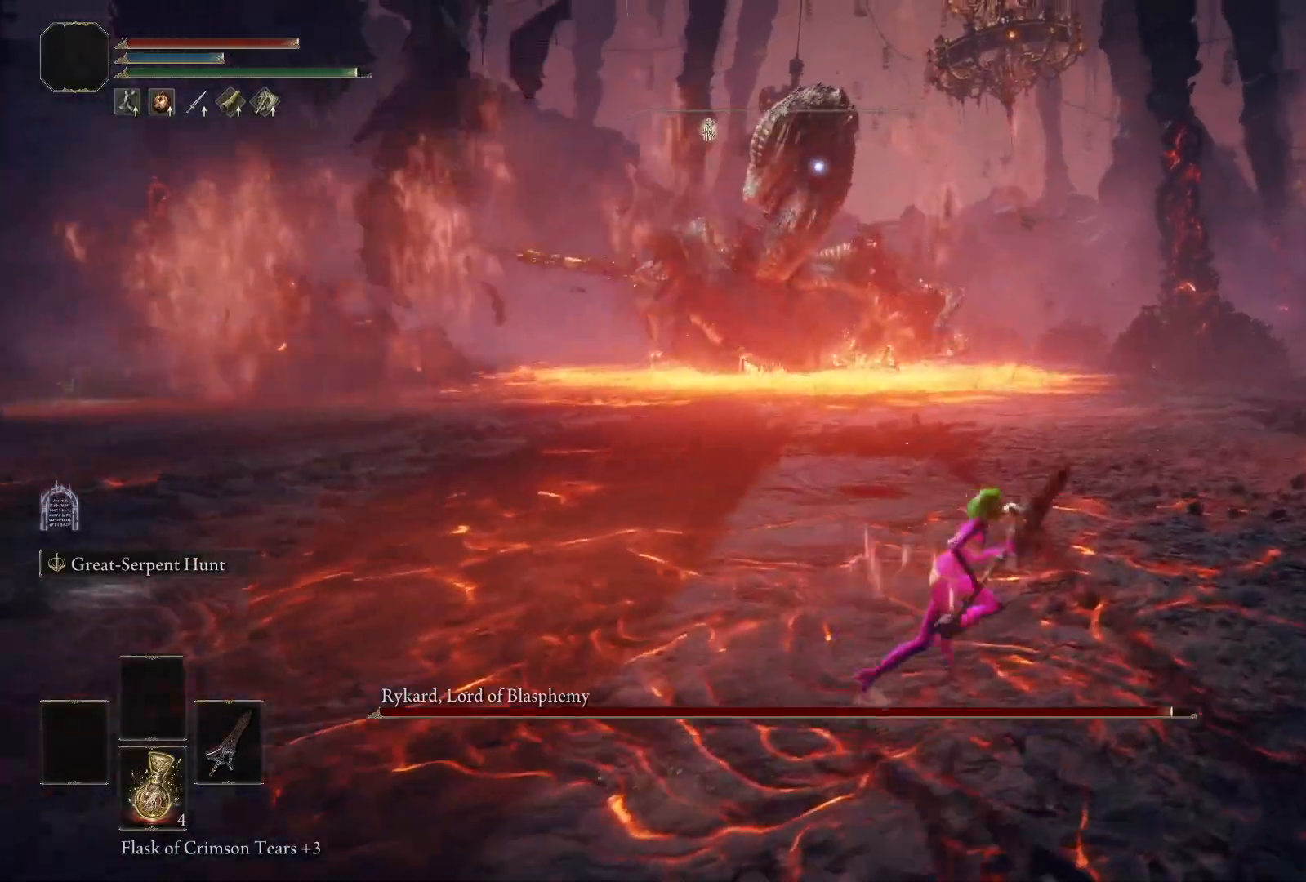
{"buttons": ["B"], "left_stick": "down-right", "right_stick": "center", "events": []}
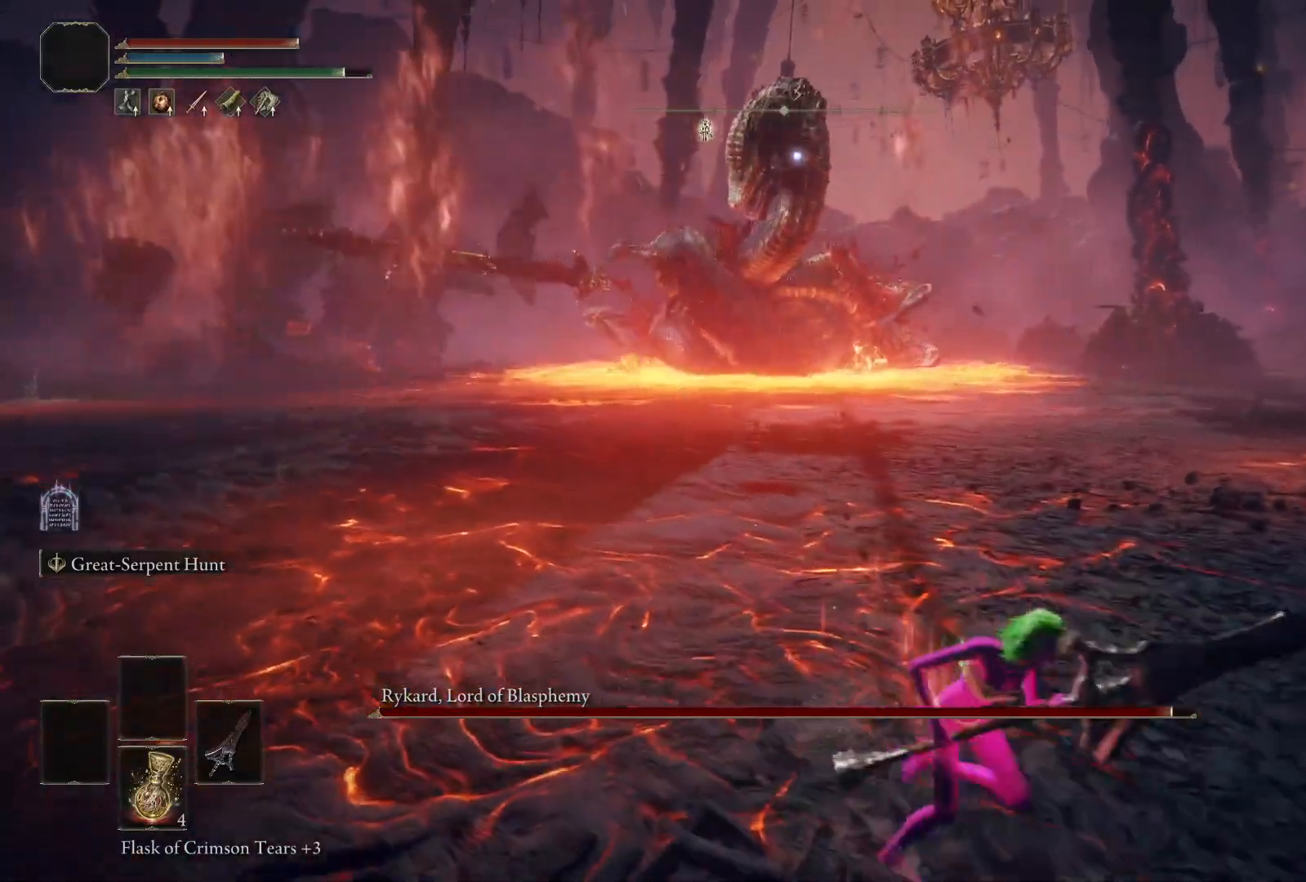
{"buttons": [], "left_stick": "right", "right_stick": "center", "events": [[133, "left_stick", "right"], [383, "B", "up"]]}
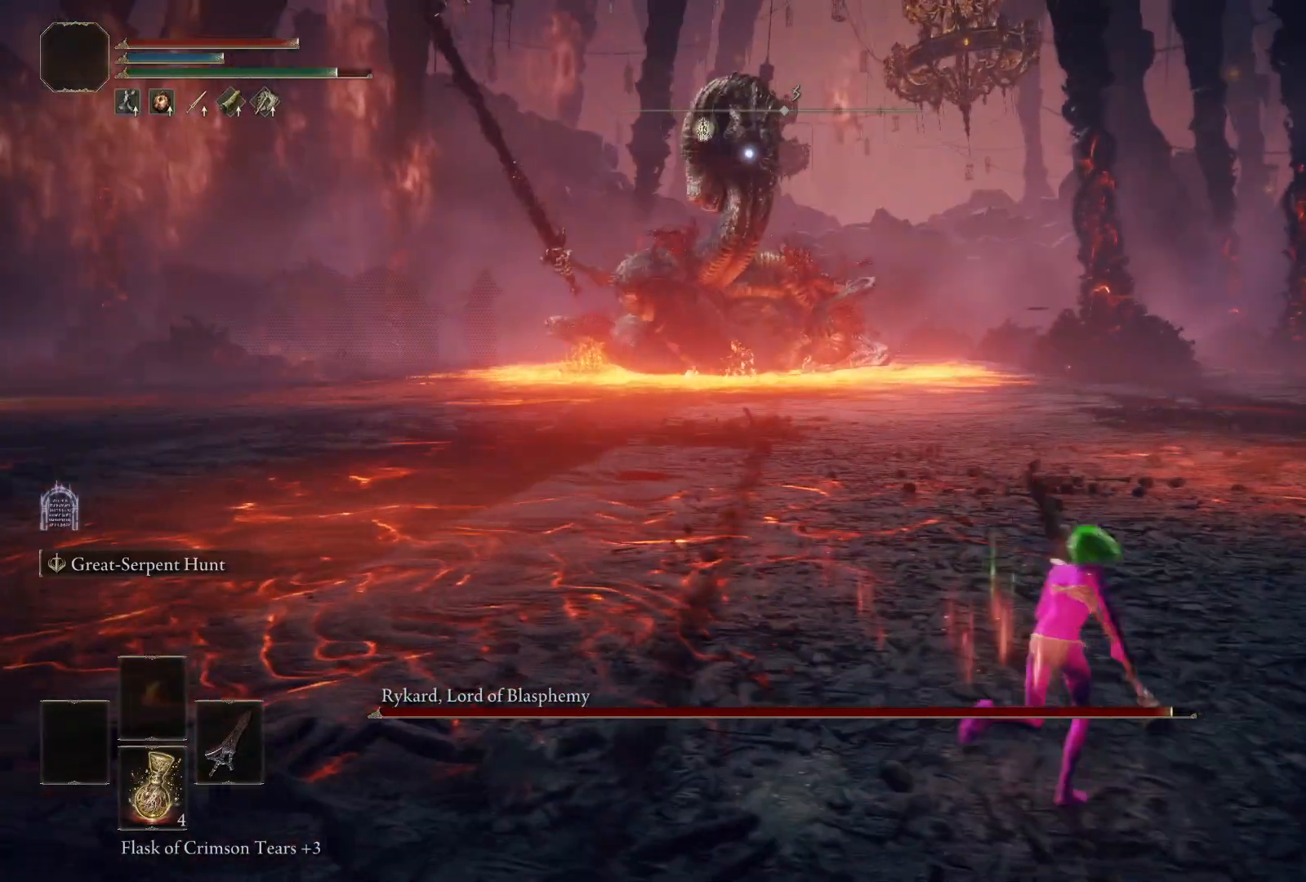
{"buttons": ["B"], "left_stick": "up-right", "right_stick": "center", "events": [[383, "B", "down"], [383, "left_stick", "up-right"]]}
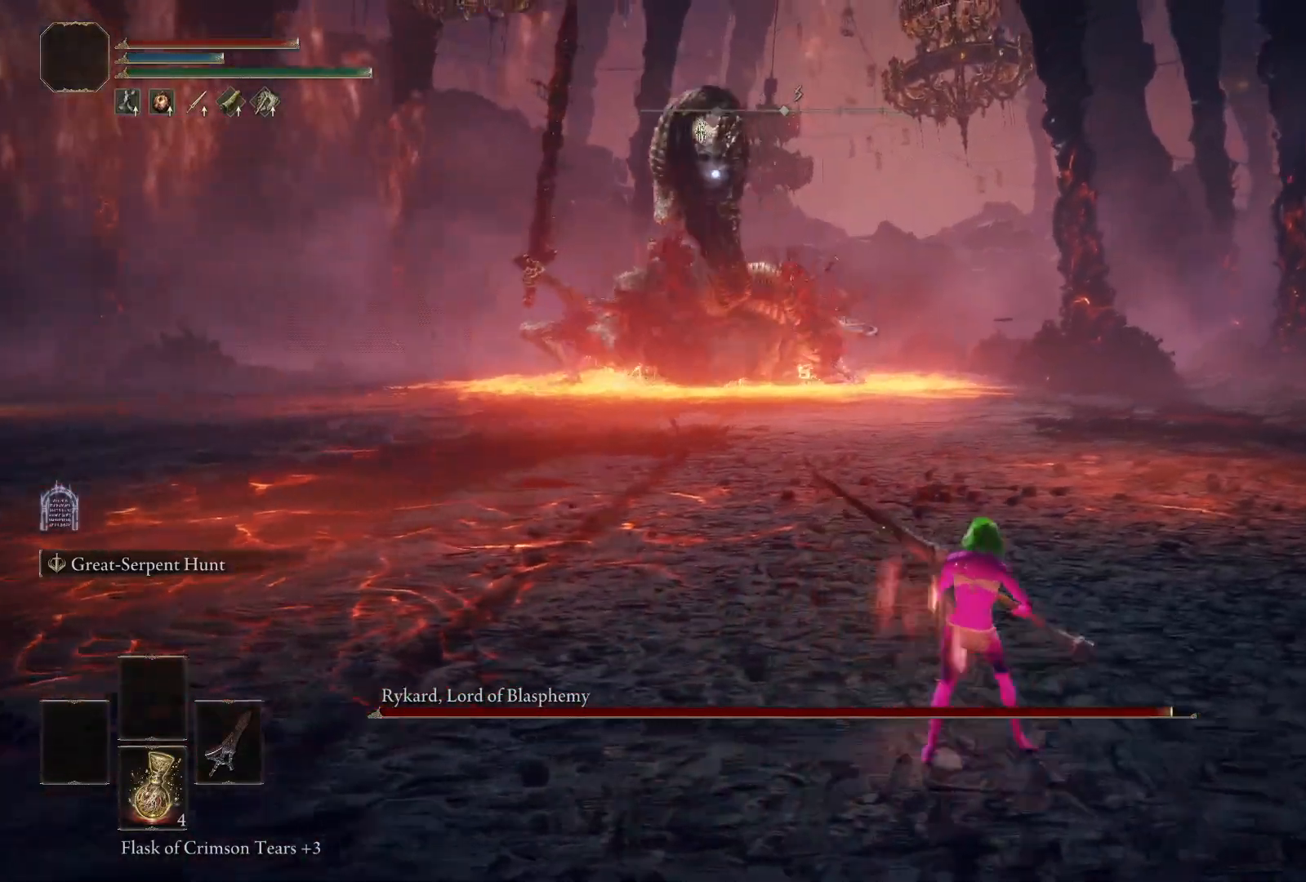
{"buttons": ["B"], "left_stick": "down", "right_stick": "center", "events": [[33, "left_stick", "right"], [233, "left_stick", "down-right"], [350, "left_stick", "down"]]}
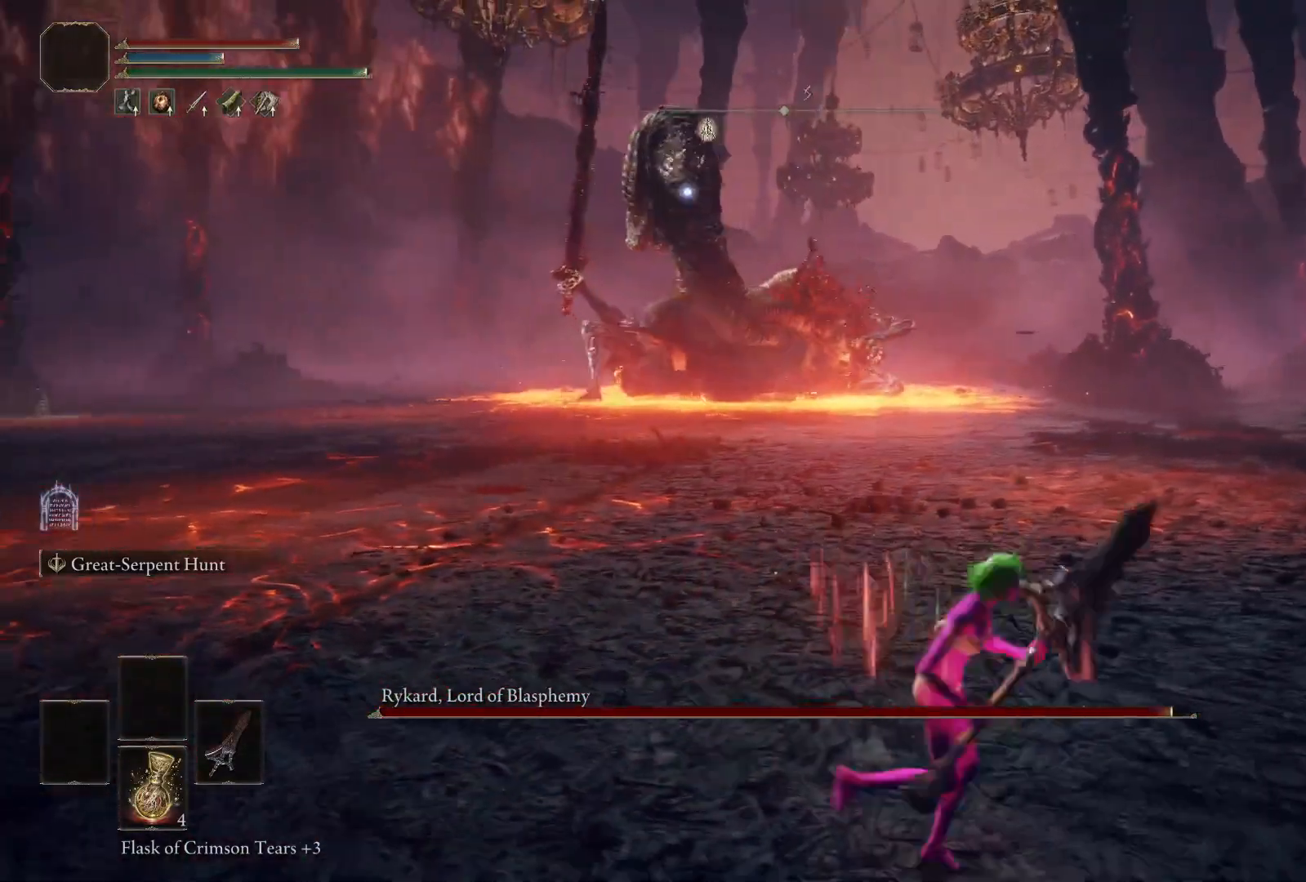
{"buttons": ["B"], "left_stick": "down-right", "right_stick": "center", "events": [[467, "left_stick", "down-right"]]}
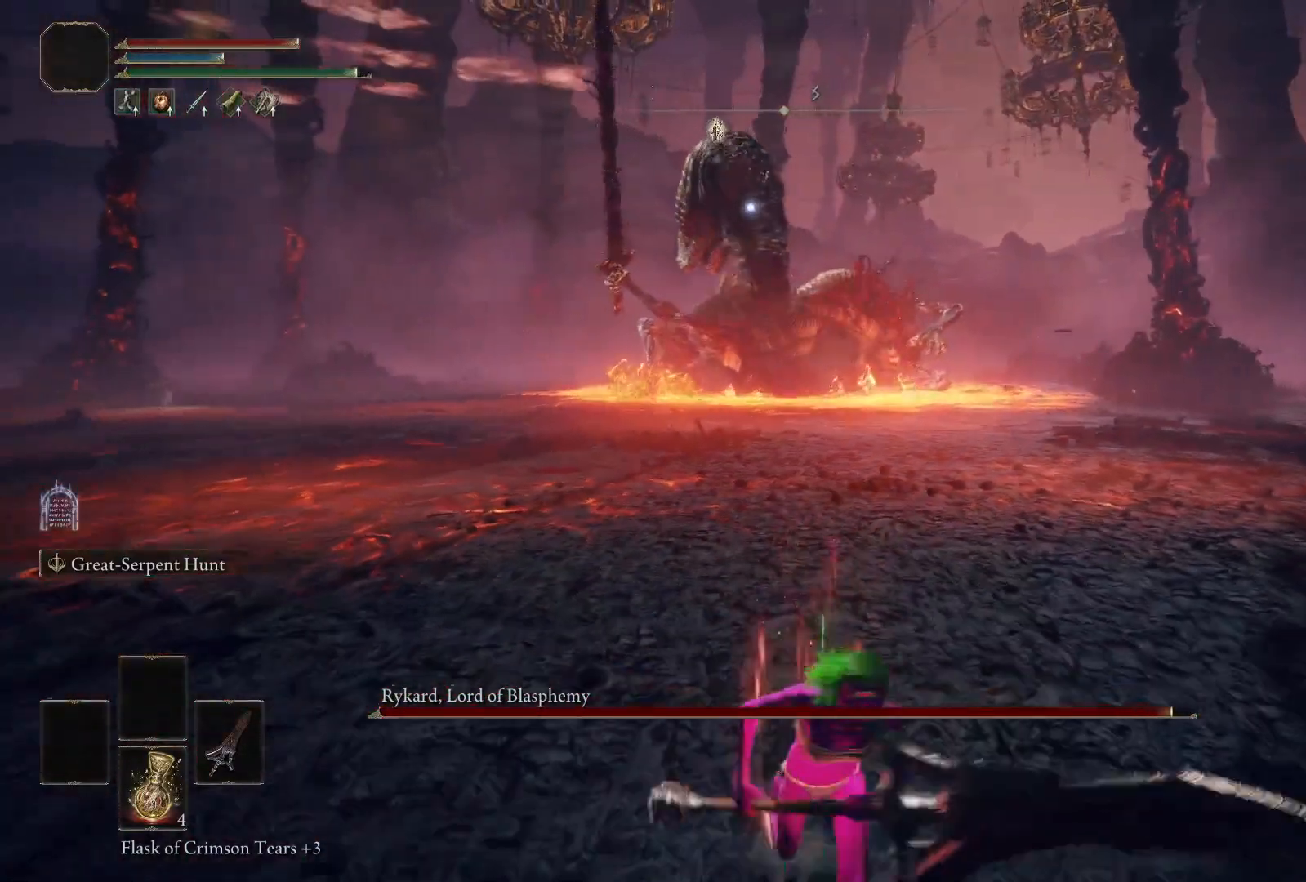
{"buttons": [], "left_stick": "down-right", "right_stick": "center", "events": [[333, "B", "up"]]}
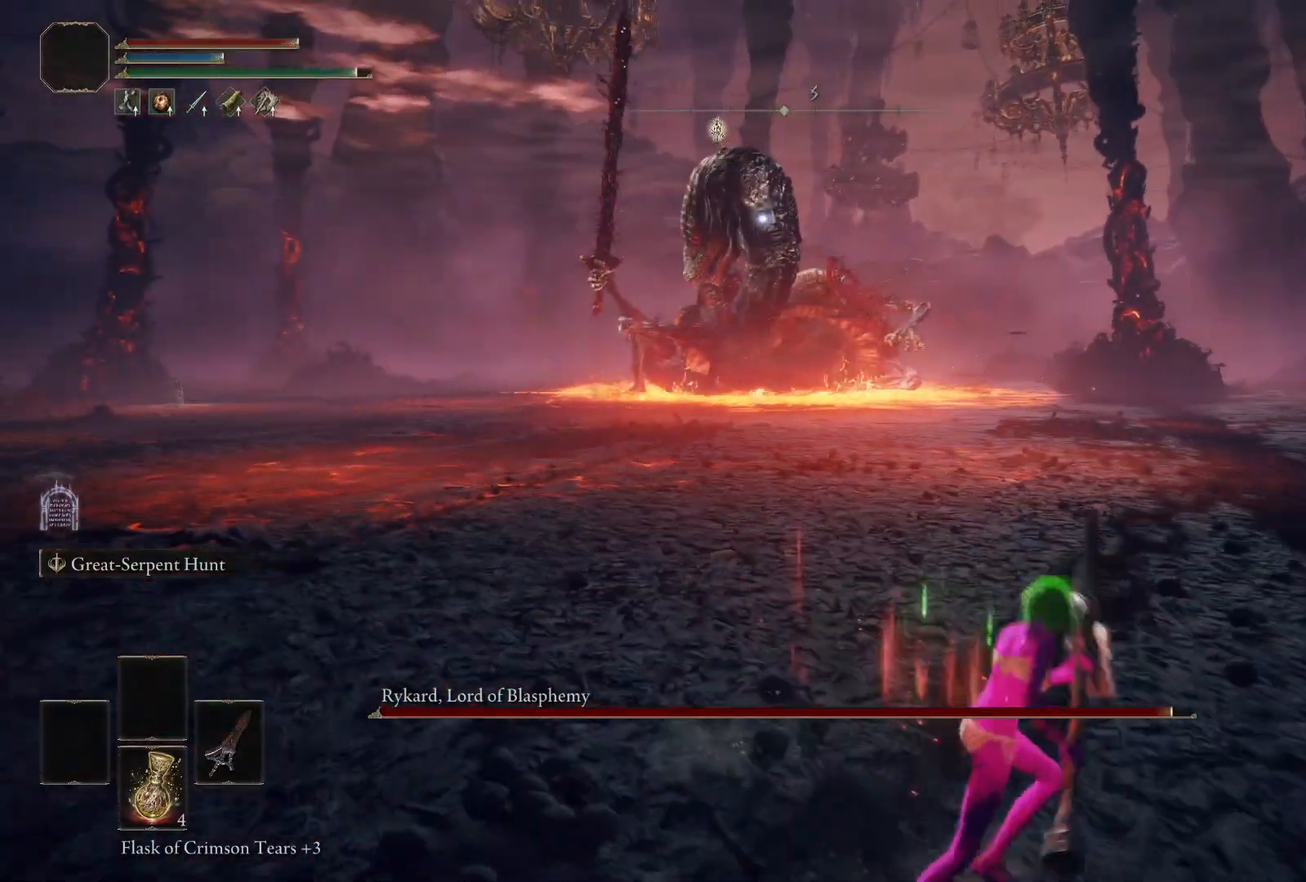
{"buttons": [], "left_stick": "right", "right_stick": "center", "events": [[117, "left_stick", "right"]]}
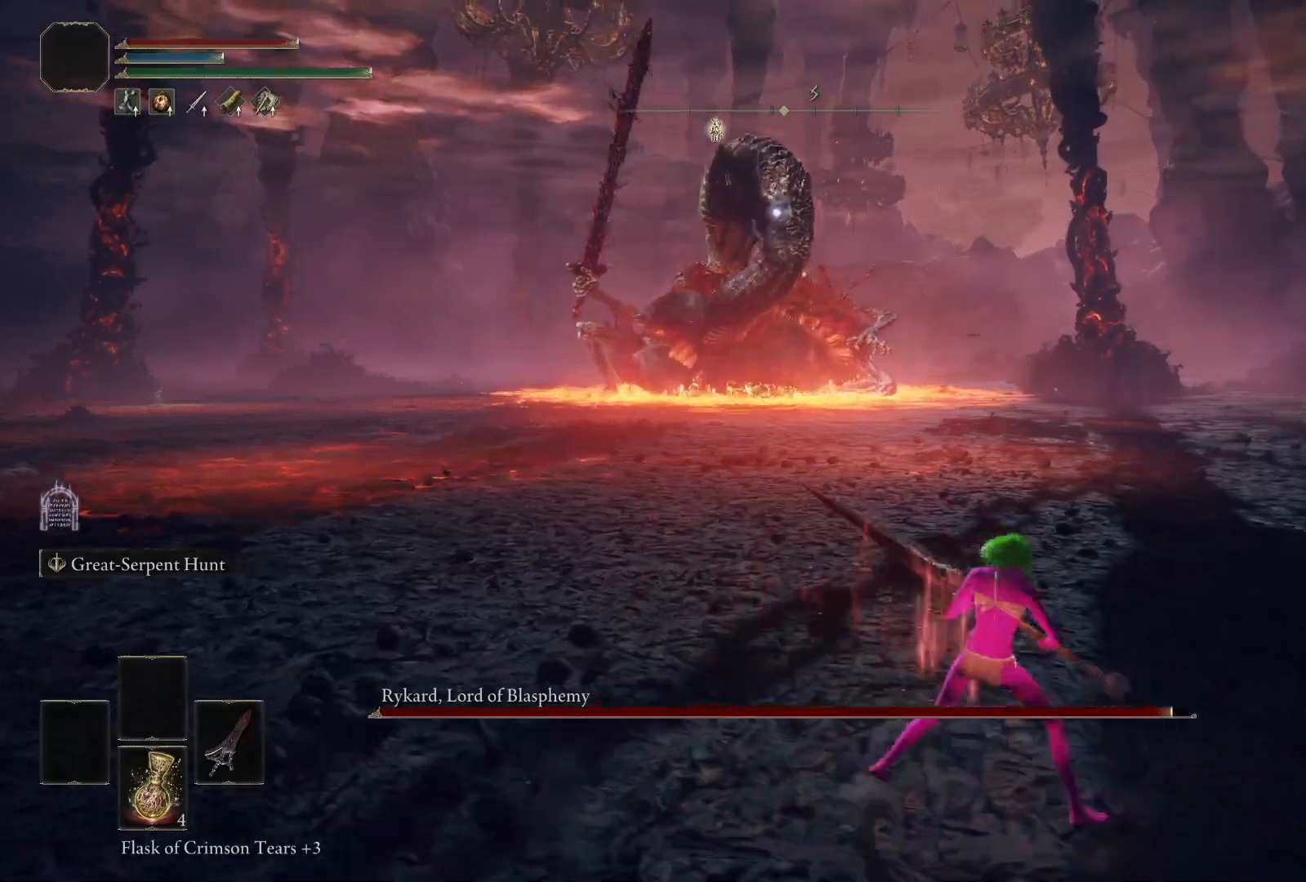
{"buttons": [], "left_stick": "up-right", "right_stick": "center", "events": [[117, "left_stick", "up-right"]]}
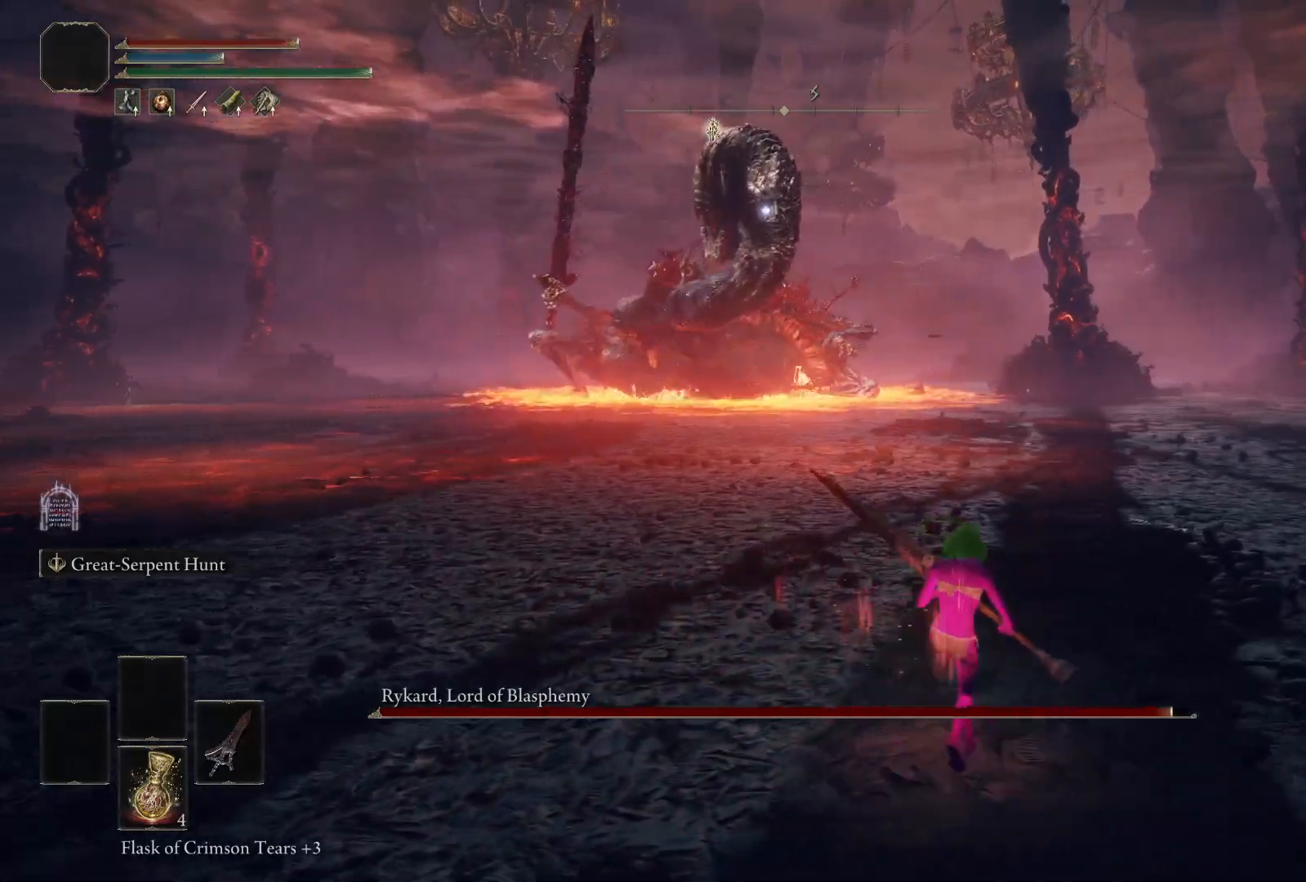
{"buttons": ["B"], "left_stick": "down", "right_stick": "center", "events": [[133, "B", "down"], [133, "left_stick", "right"], [300, "left_stick", "down-right"], [483, "left_stick", "down"]]}
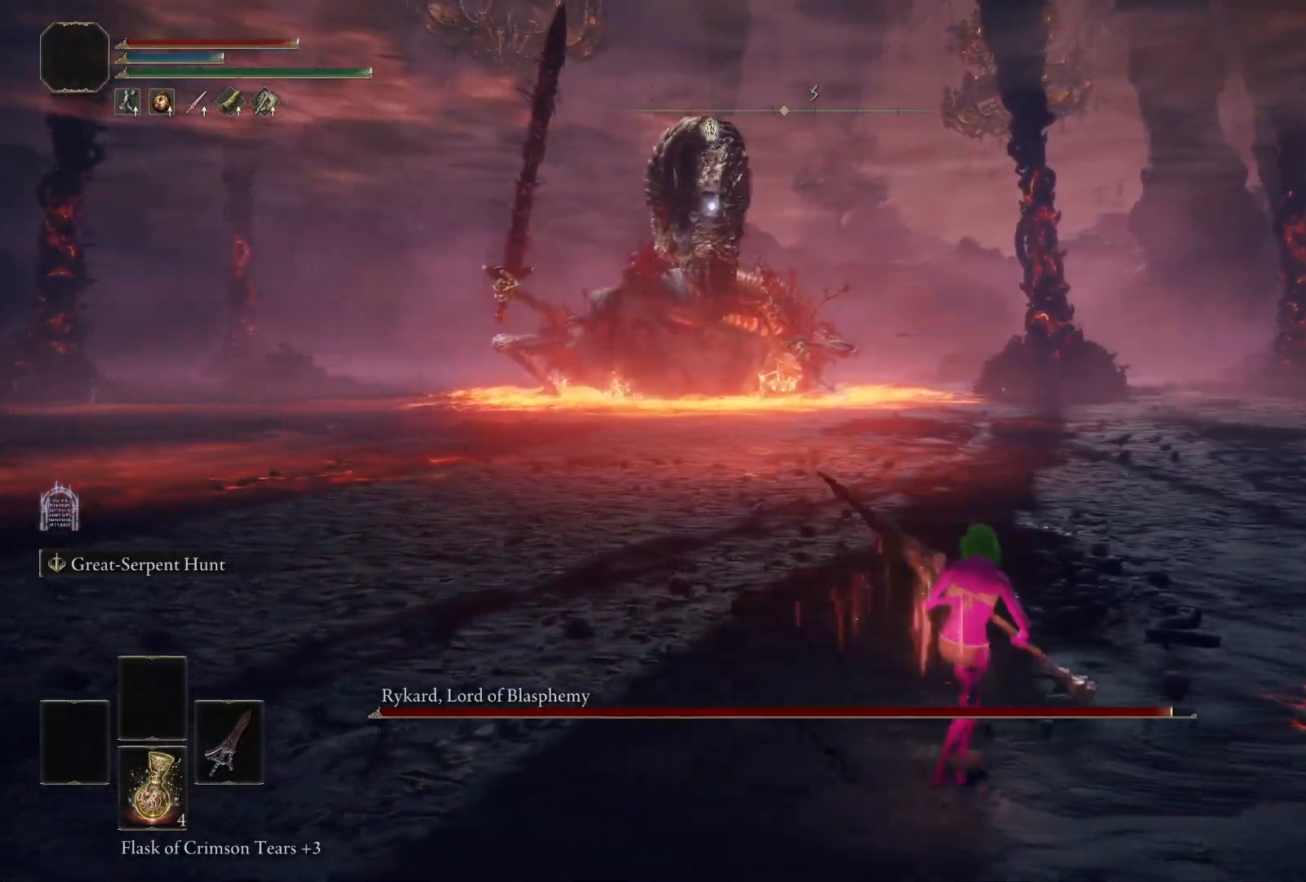
{"buttons": ["B"], "left_stick": "left", "right_stick": "center", "events": [[233, "left_stick", "left"]]}
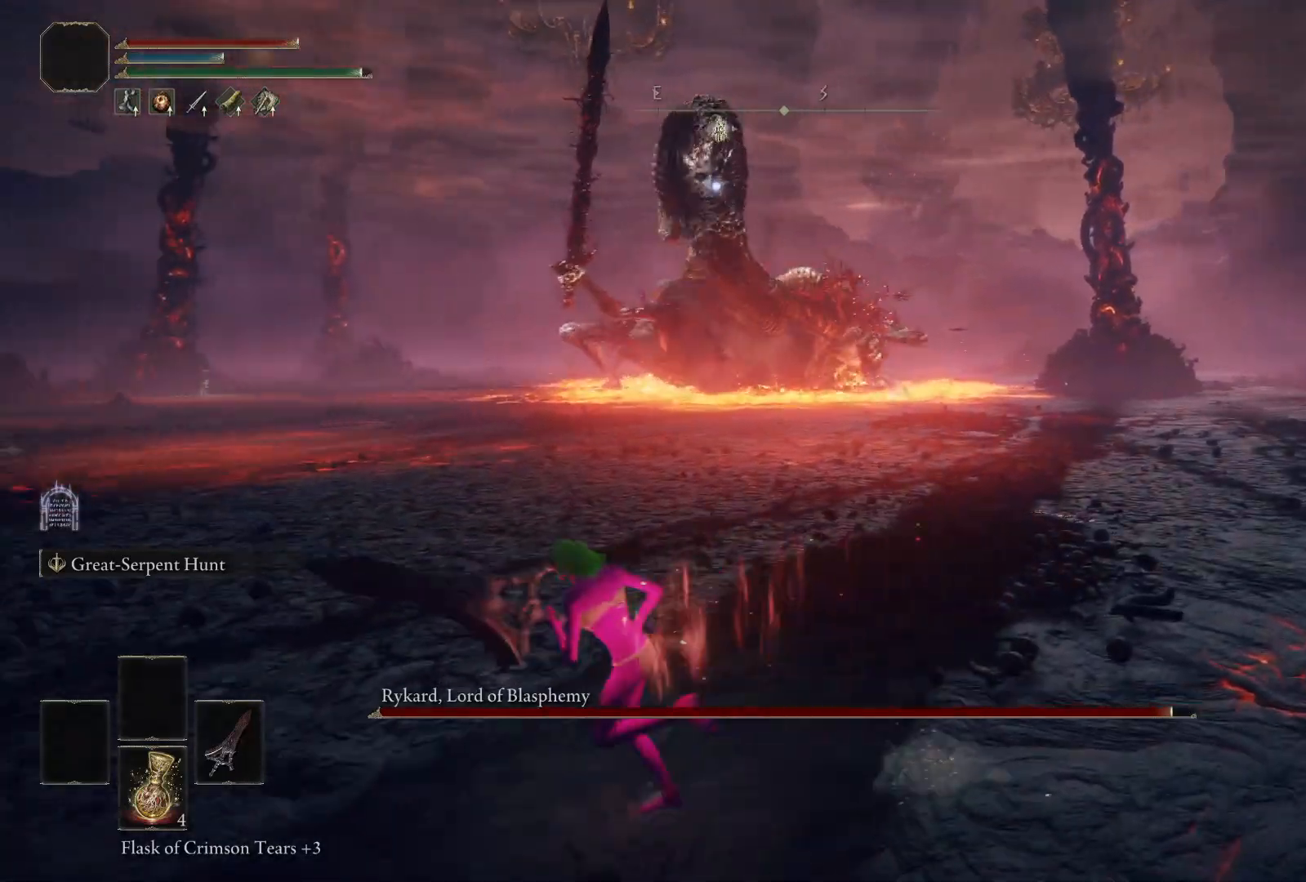
{"buttons": ["B"], "left_stick": "down-right", "right_stick": "center", "events": [[100, "left_stick", "up"], [217, "left_stick", "up-right"], [333, "left_stick", "right"], [433, "left_stick", "down-right"]]}
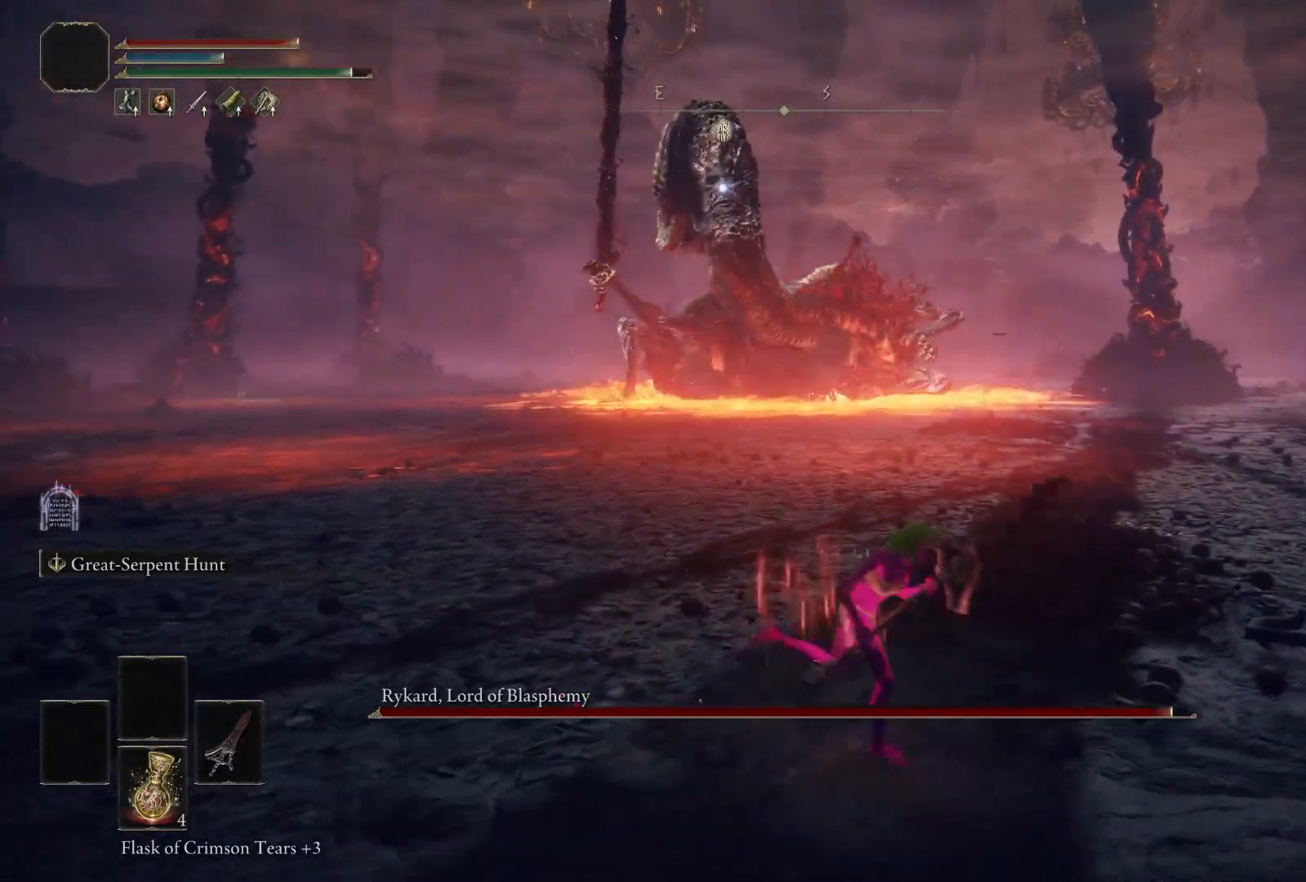
{"buttons": ["B"], "left_stick": "down-right", "right_stick": "center", "events": [[133, "left_stick", "down"], [500, "left_stick", "down-right"]]}
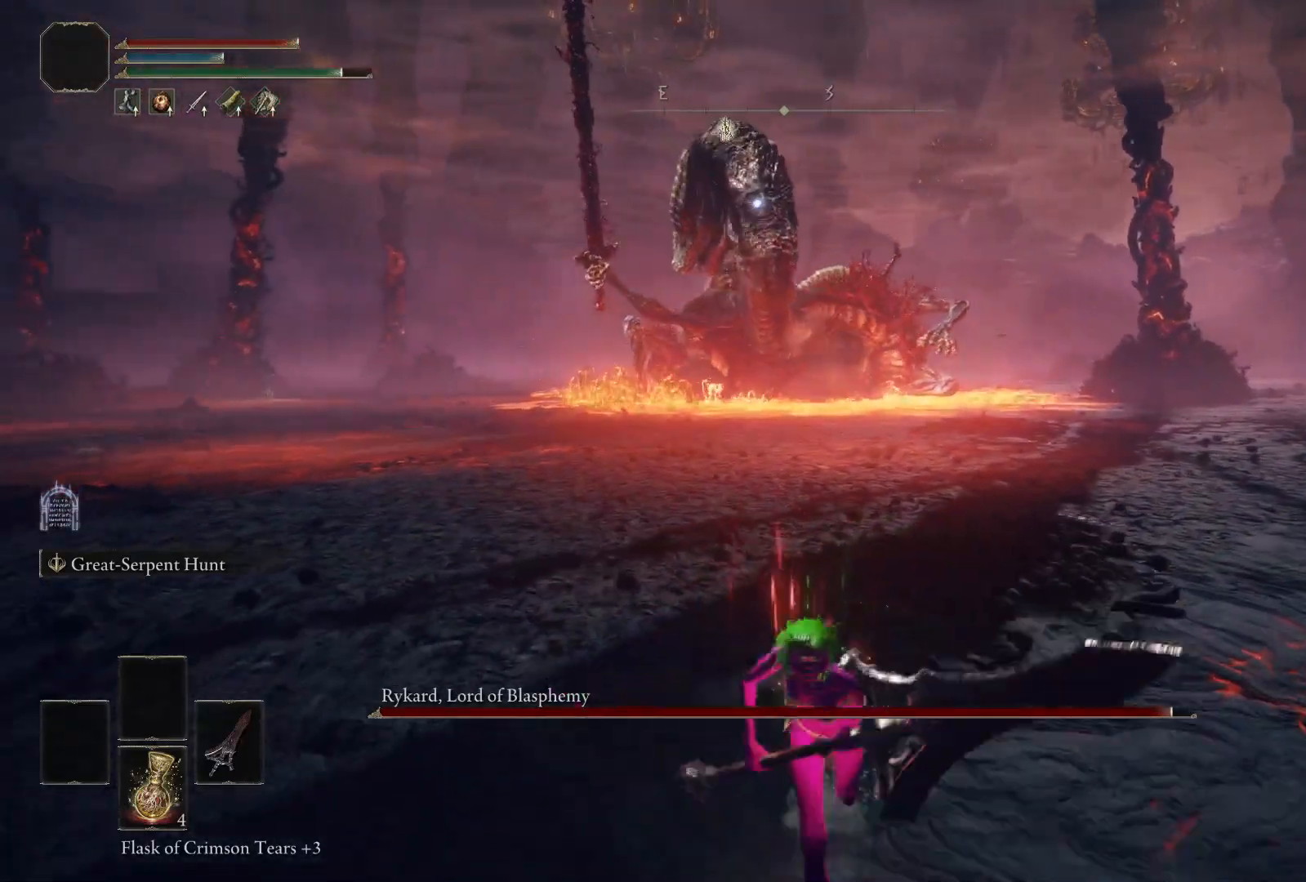
{"buttons": ["B"], "left_stick": "down-right", "right_stick": "center", "events": []}
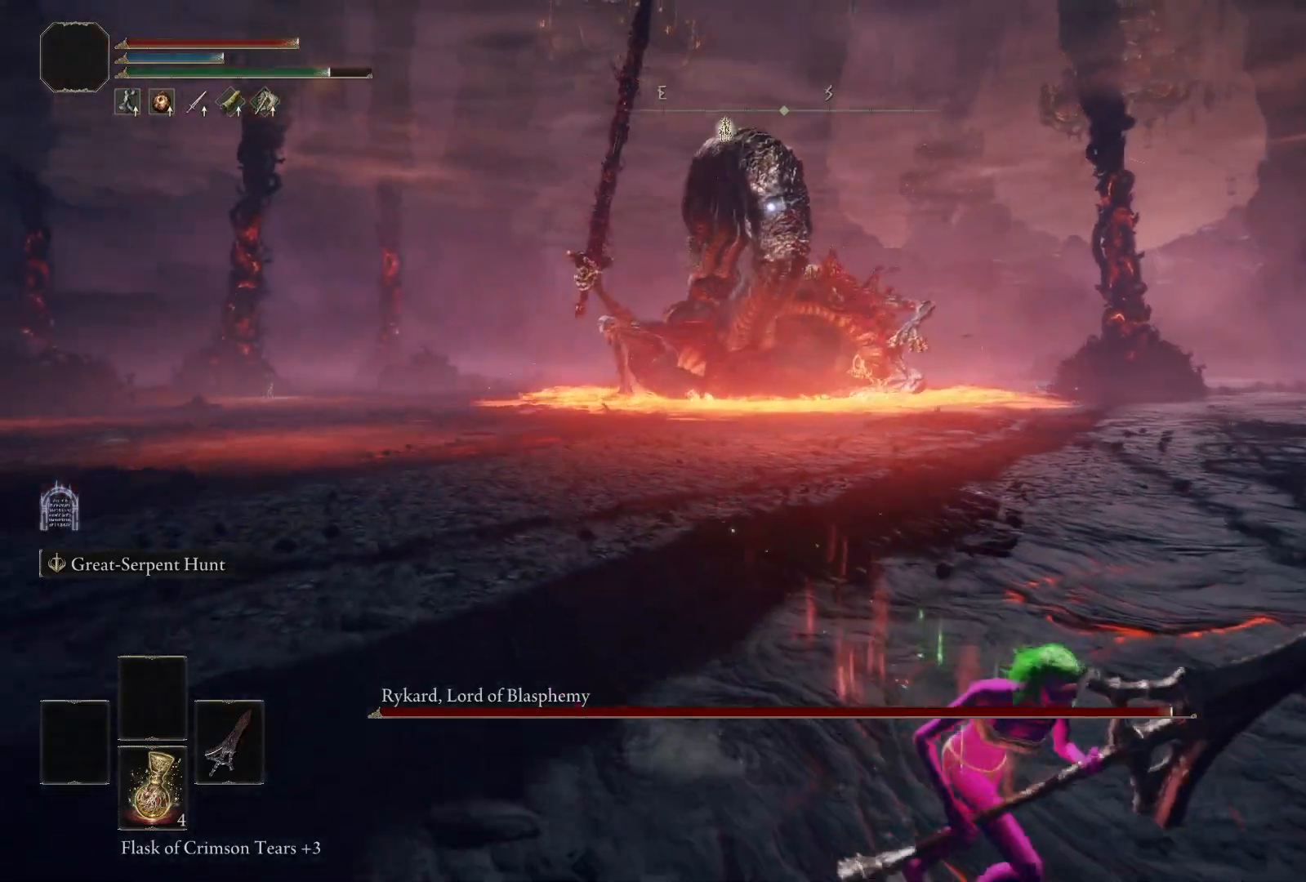
{"buttons": ["B"], "left_stick": "down-right", "right_stick": "center", "events": []}
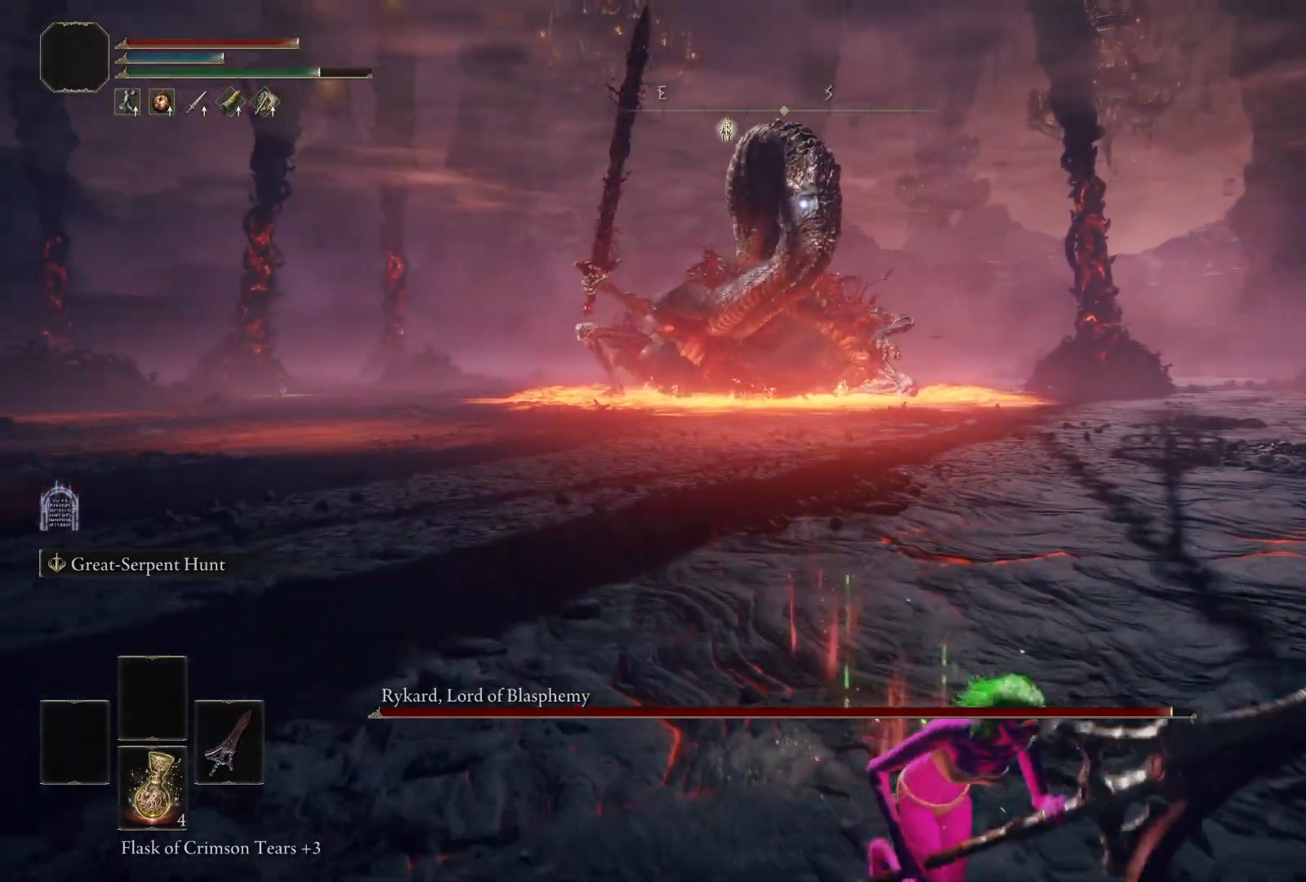
{"buttons": [], "left_stick": "up-right", "right_stick": "center", "events": [[150, "left_stick", "right"], [267, "B", "up"], [350, "left_stick", "up-right"]]}
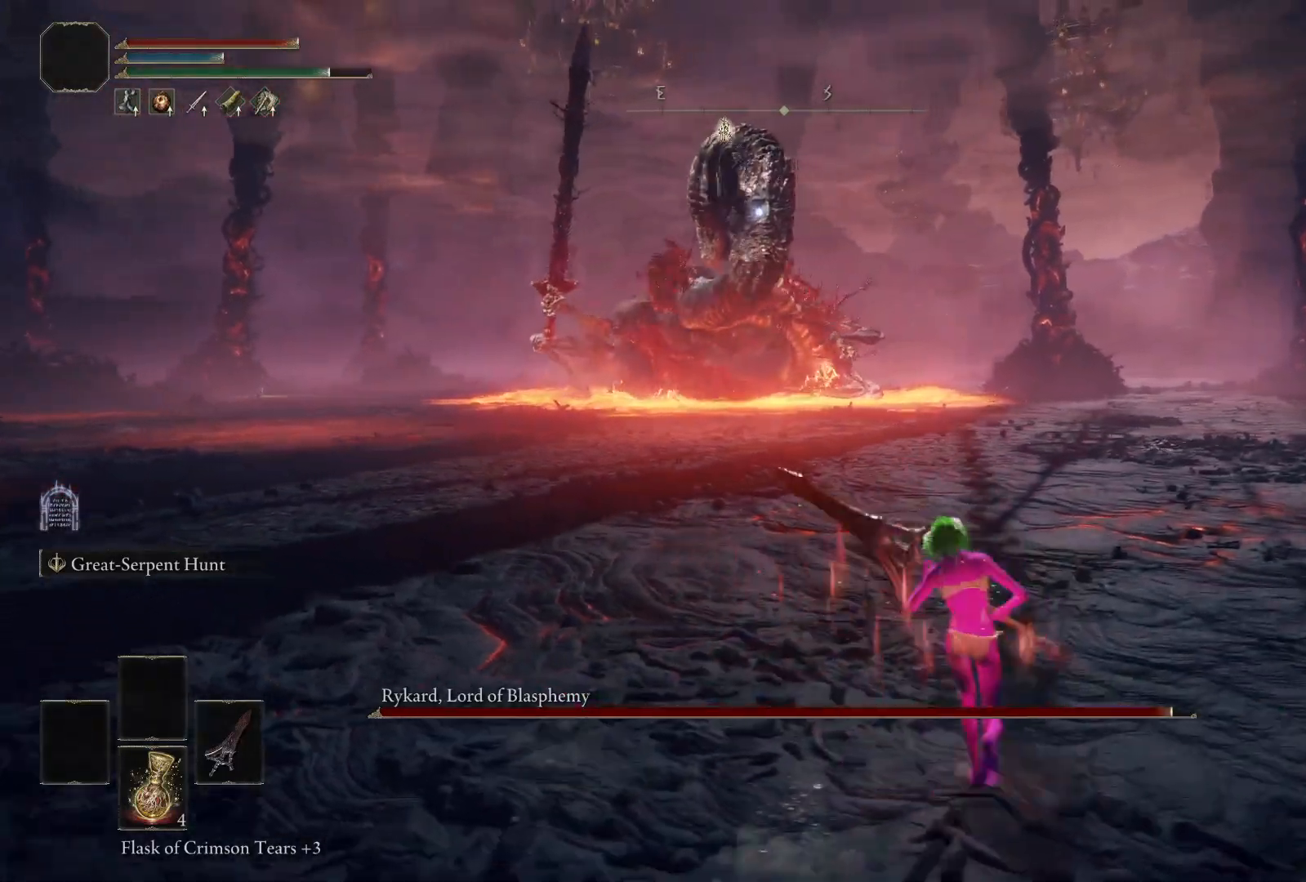
{"buttons": ["B"], "left_stick": "right", "right_stick": "center", "events": [[150, "left_stick", "up"], [200, "B", "down"], [383, "left_stick", "right"]]}
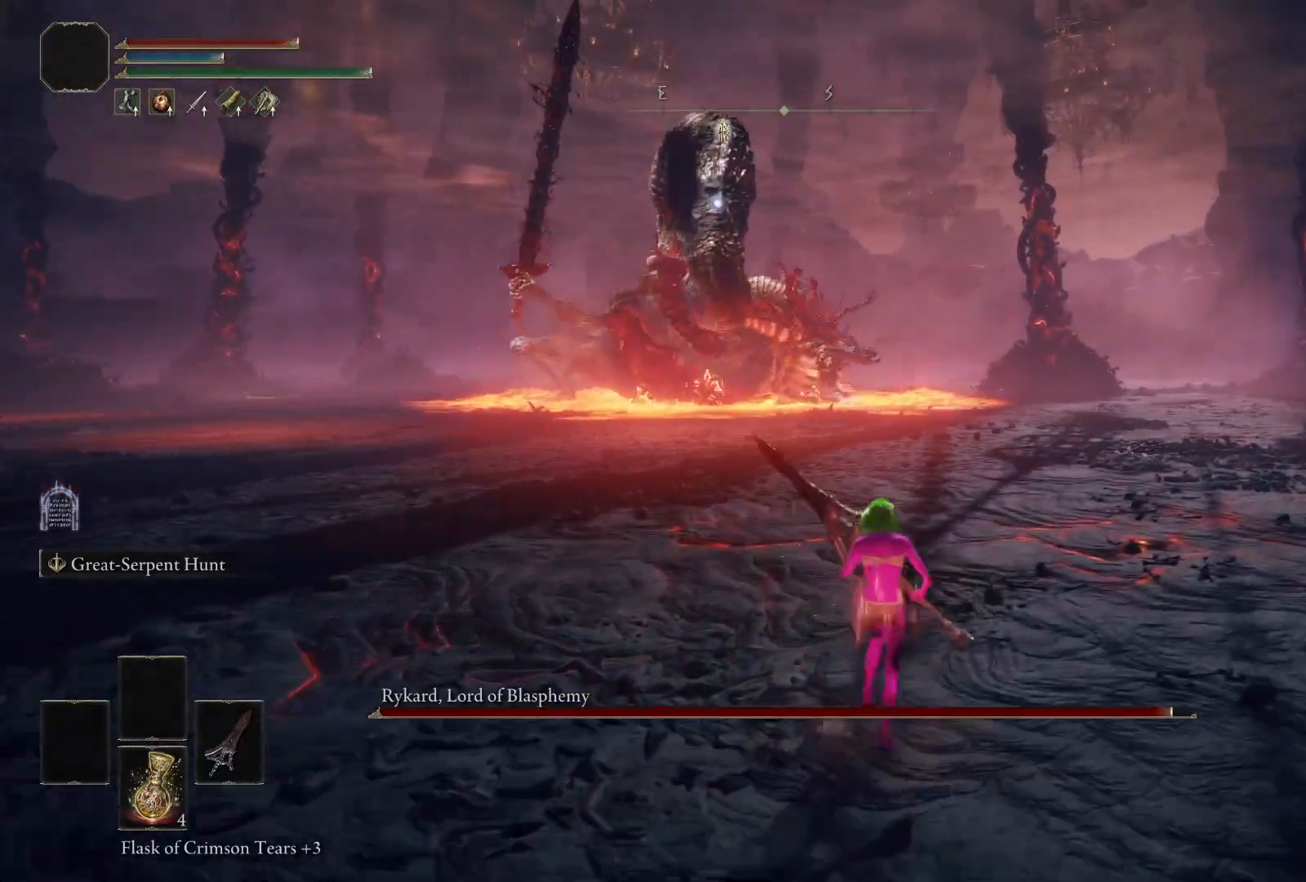
{"buttons": ["B"], "left_stick": "down-right", "right_stick": "center", "events": [[67, "left_stick", "down-right"]]}